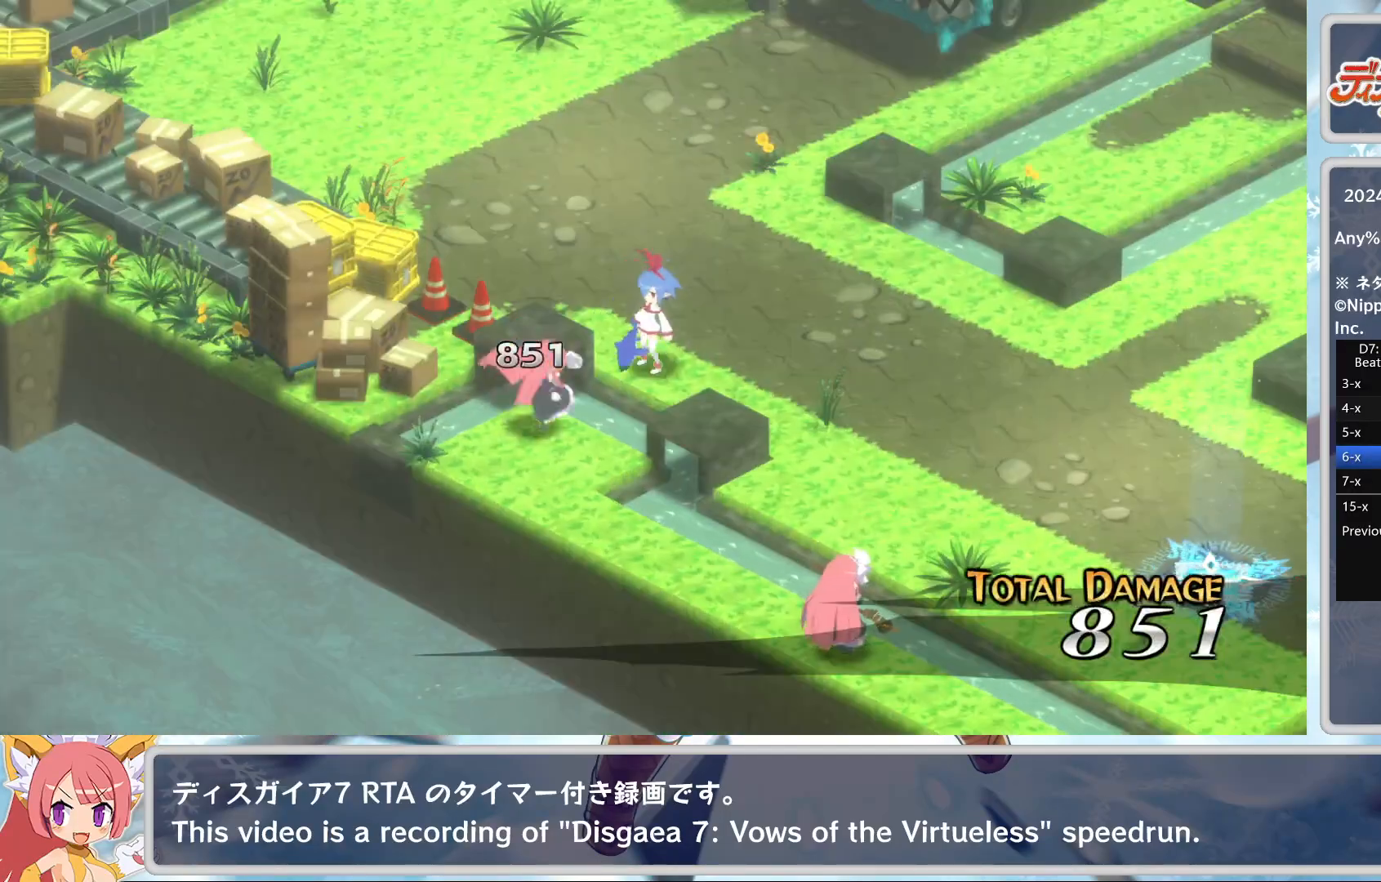
Gameplay with a controller (PlayStation layout); each line is a JSON object with the inputs held at the frame after it. "events" lists button and stick changes between this image and that frame as [ms after this image, input, new state], when the widget could be followed in between. Not read: right_stick.
{"buttons": [], "left_stick": "center", "events": []}
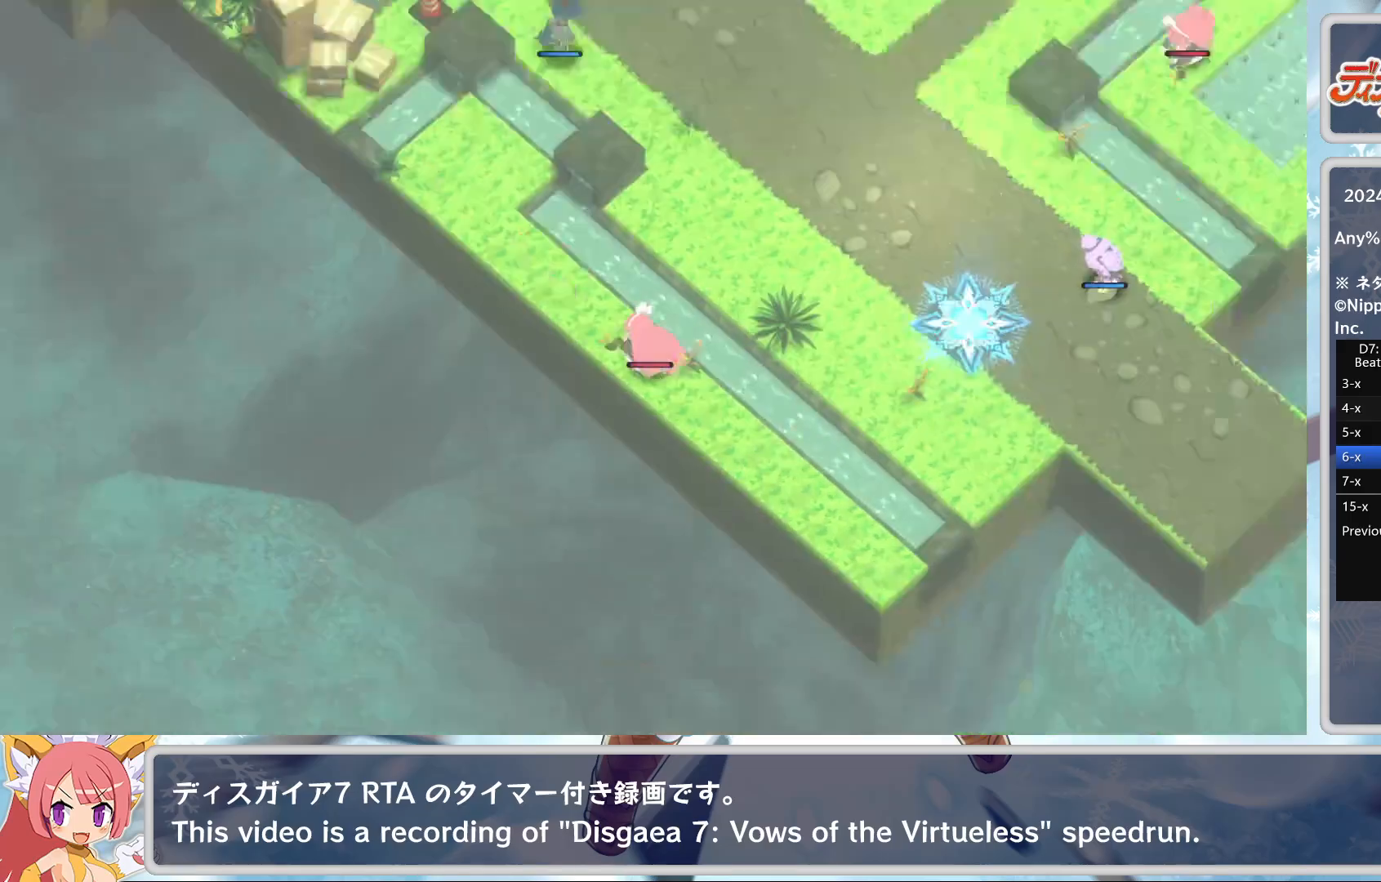
{"buttons": [], "left_stick": "center", "events": []}
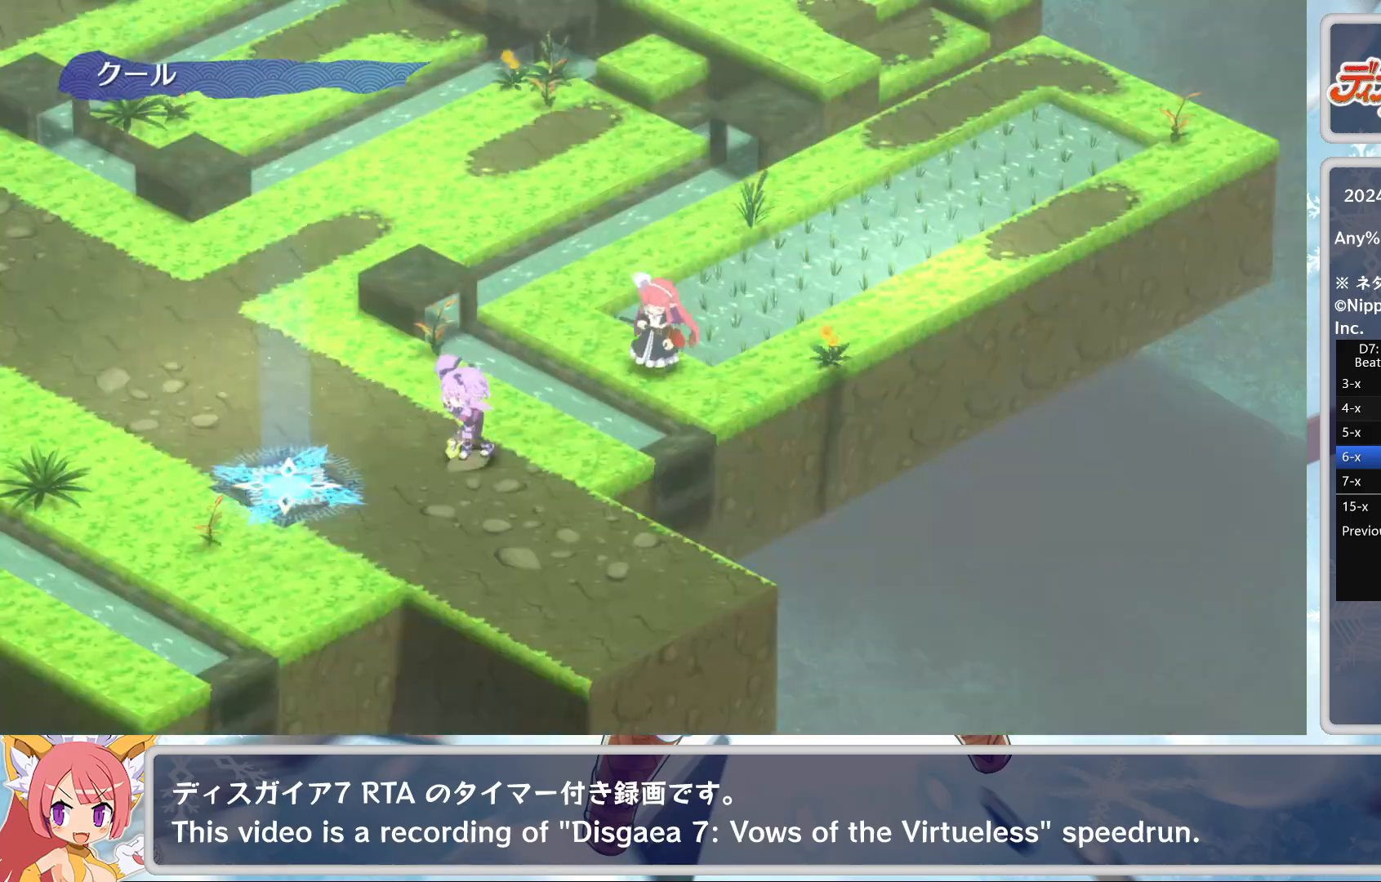
{"buttons": [], "left_stick": "center", "events": []}
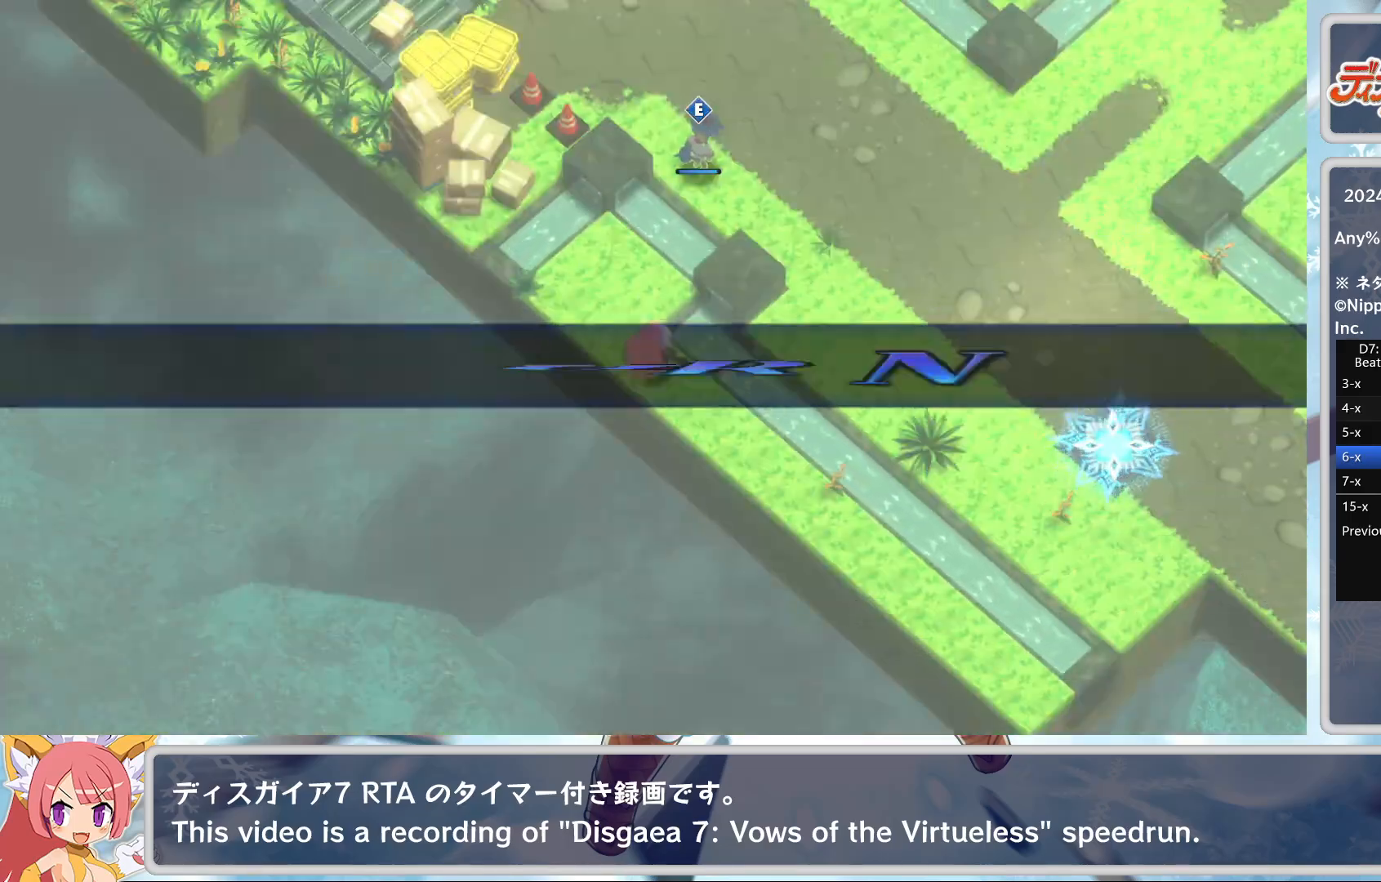
{"buttons": ["DPAD_RIGHT"], "left_stick": "center", "events": [[450, "DPAD_RIGHT", "down"]]}
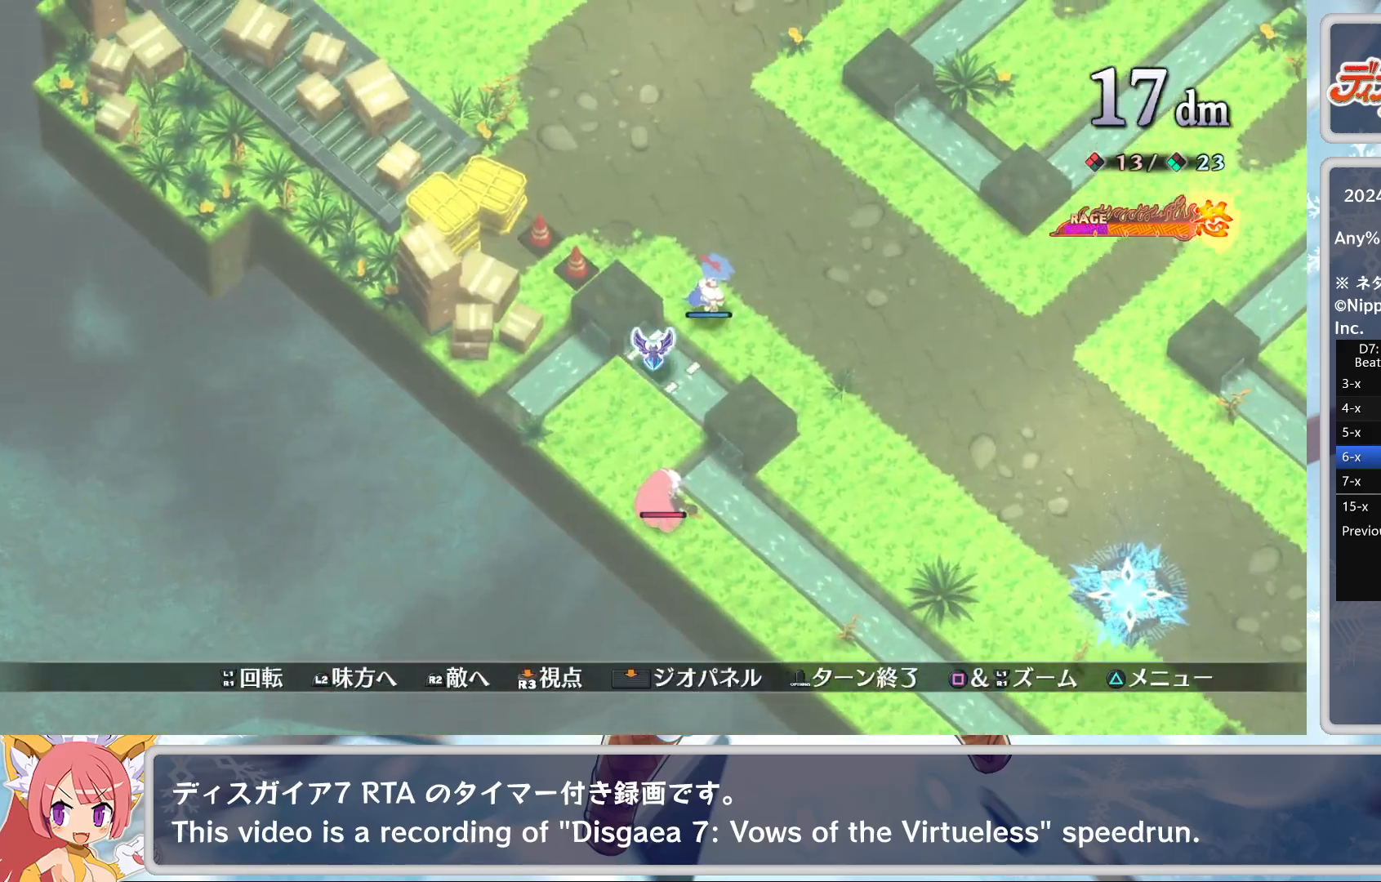
{"buttons": ["DPAD_DOWN"], "left_stick": "center", "events": [[83, "DPAD_RIGHT", "up"], [183, "CROSS", "down"], [300, "DPAD_DOWN", "down"], [317, "CROSS", "up"]]}
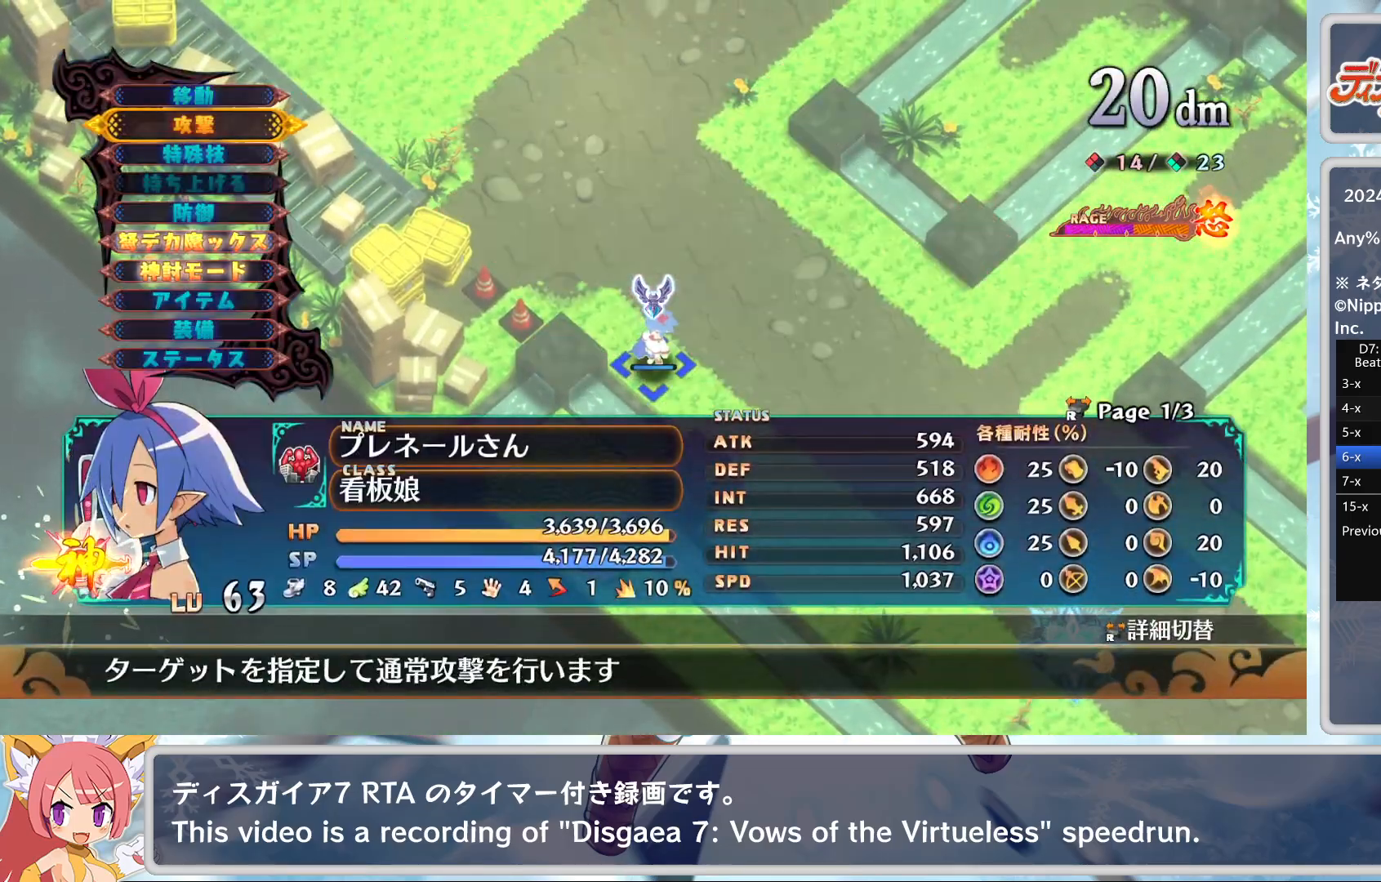
{"buttons": ["DPAD_RIGHT"], "left_stick": "center", "events": [[167, "DPAD_DOWN", "up"], [350, "CROSS", "down"], [433, "DPAD_RIGHT", "down"], [483, "CROSS", "up"]]}
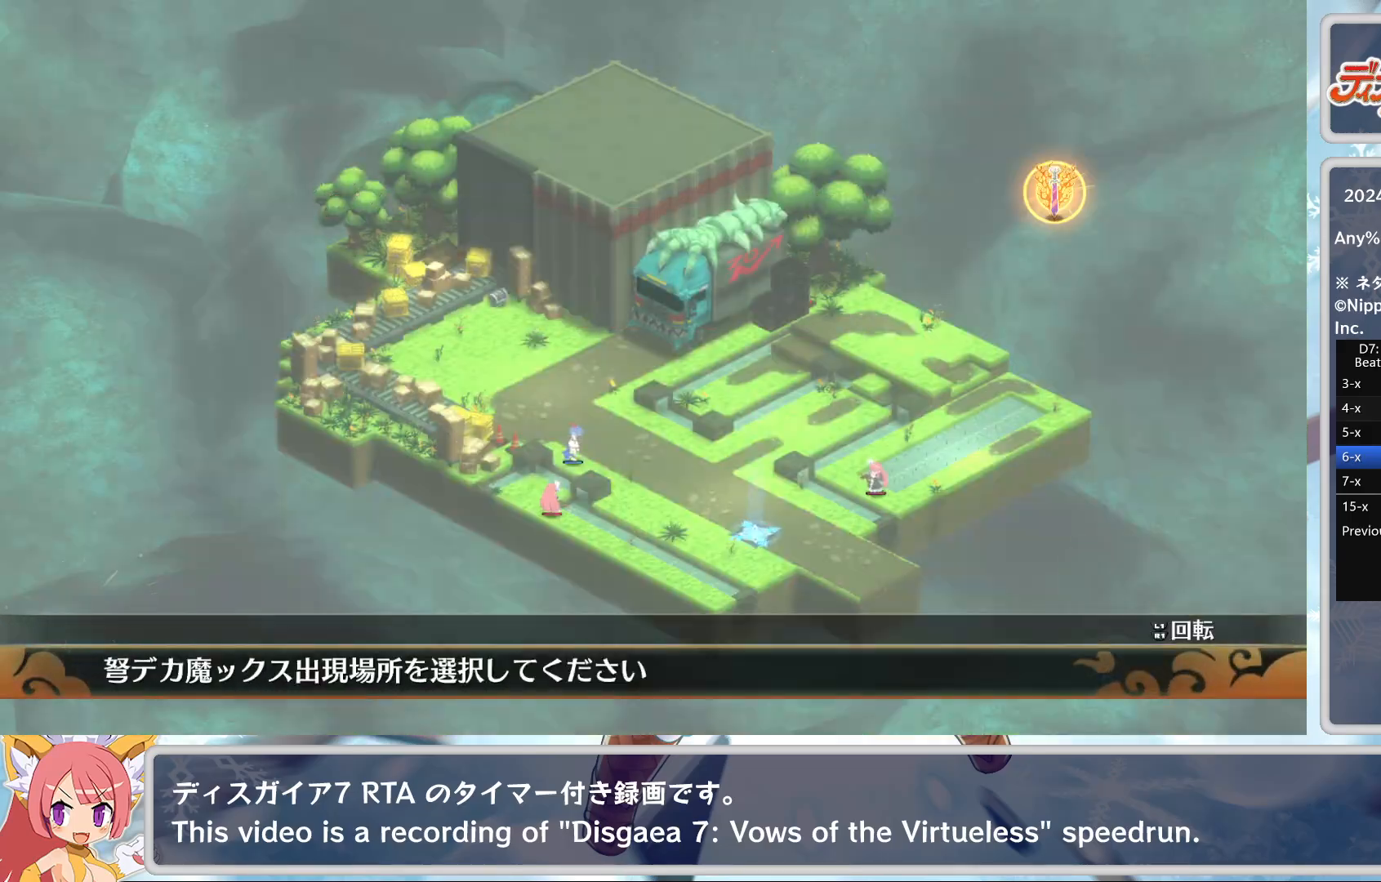
{"buttons": ["CROSS"], "left_stick": "center", "events": [[67, "DPAD_RIGHT", "up"], [133, "CROSS", "down"], [233, "CROSS", "up"], [283, "CROSS", "down"], [400, "CROSS", "up"], [400, "DPAD_DOWN", "down"], [450, "CROSS", "down"], [467, "DPAD_DOWN", "up"]]}
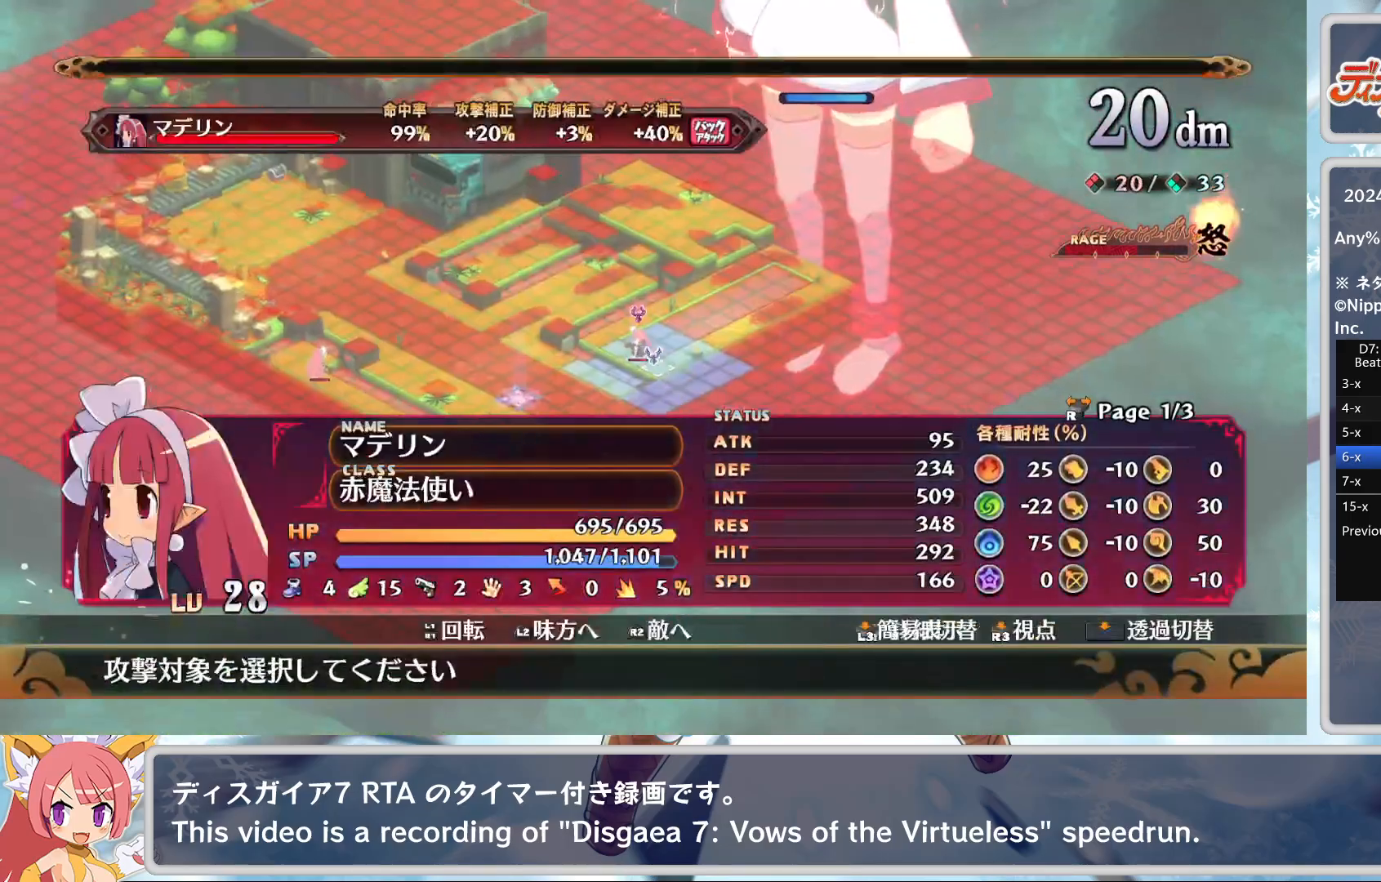
{"buttons": [], "left_stick": "center", "events": [[50, "CROSS", "up"], [100, "CROSS", "down"], [183, "CROSS", "up"], [250, "TRIANGLE", "down"], [333, "CROSS", "down"], [333, "DPAD_DOWN", "down"], [333, "TRIANGLE", "up"], [400, "DPAD_DOWN", "up"], [450, "CROSS", "up"]]}
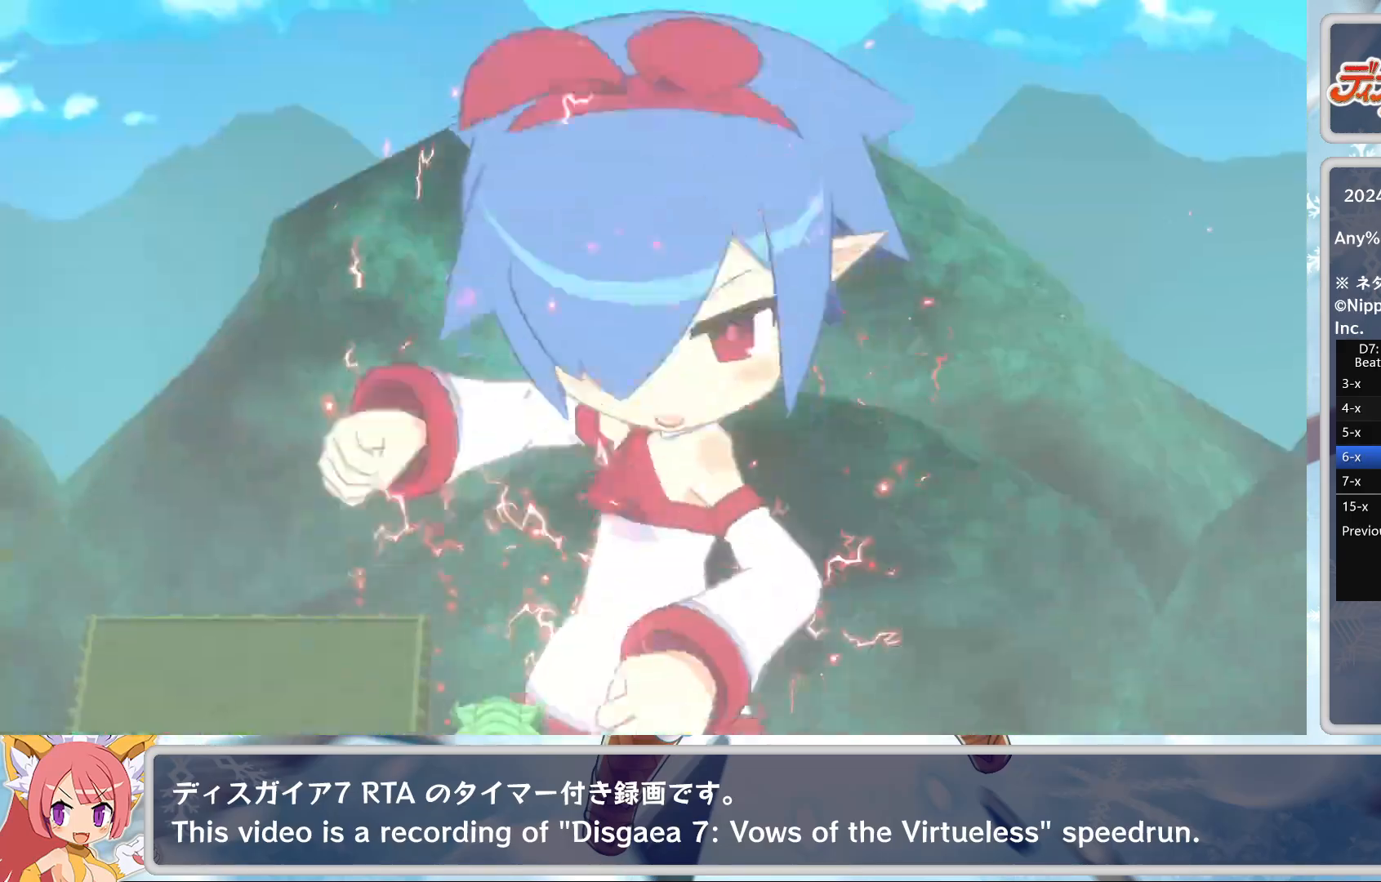
{"buttons": [], "left_stick": "center", "events": []}
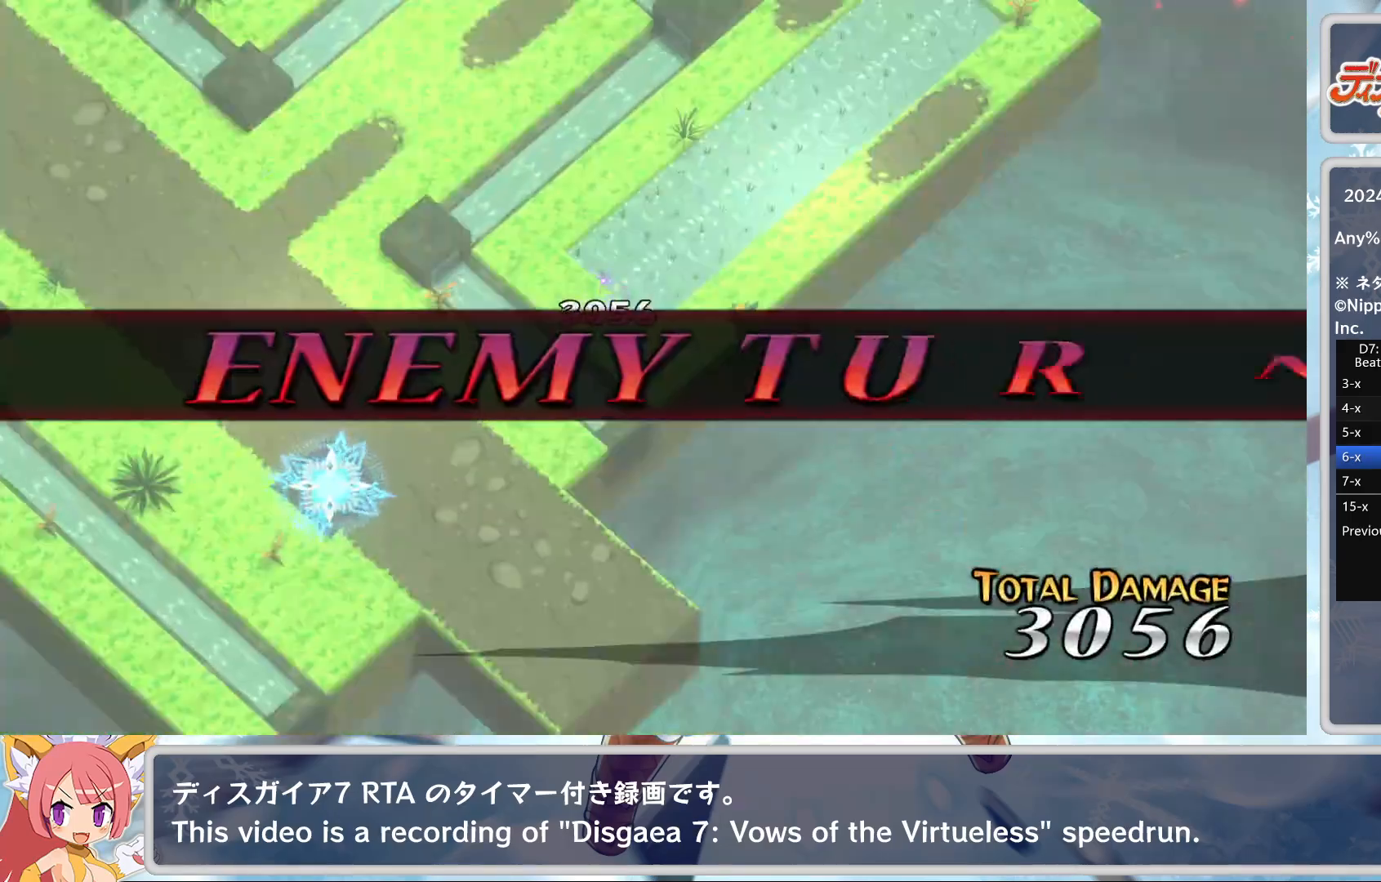
{"buttons": [], "left_stick": "center", "events": []}
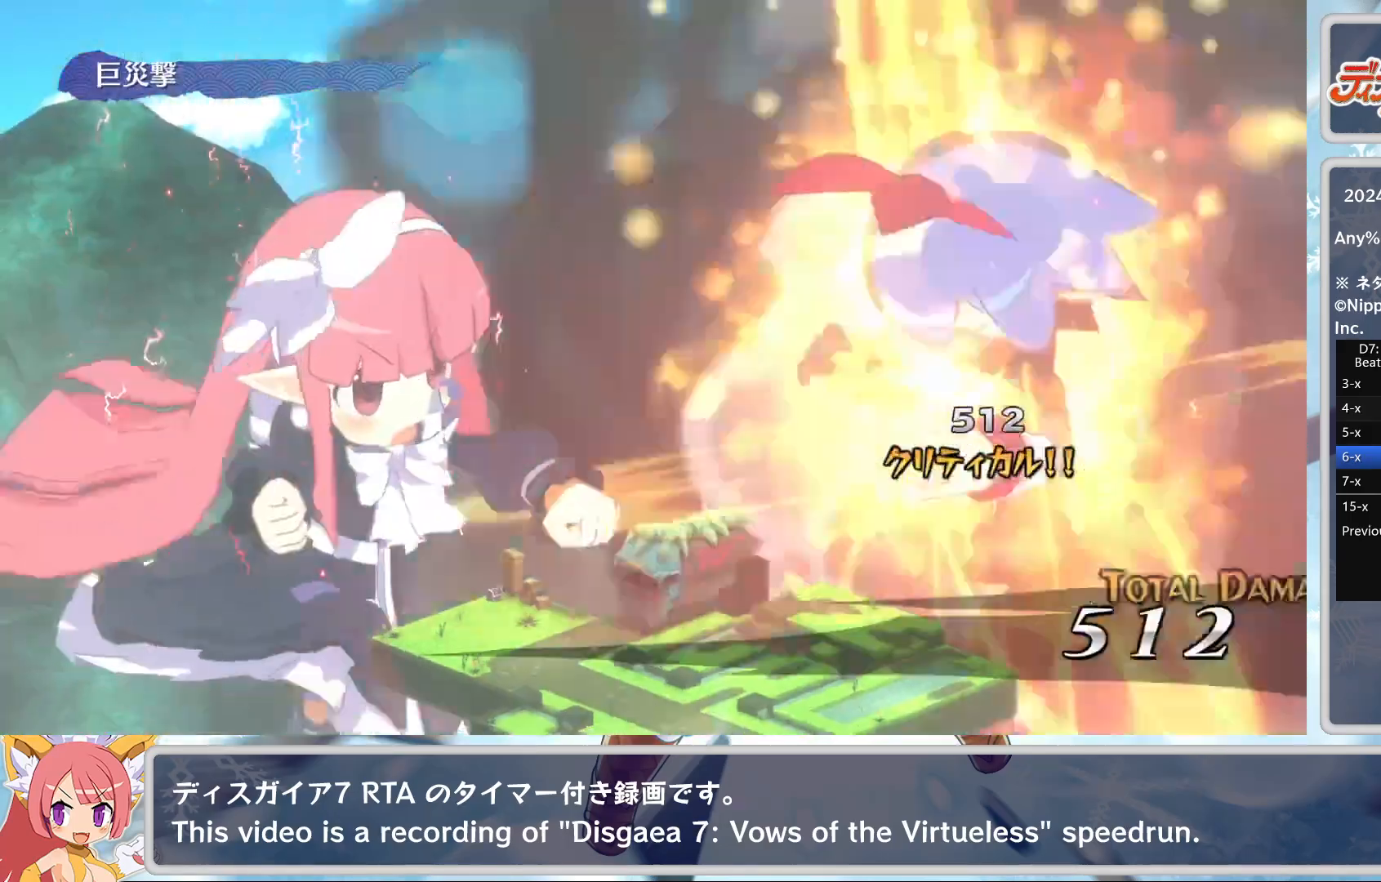
{"buttons": [], "left_stick": "center", "events": []}
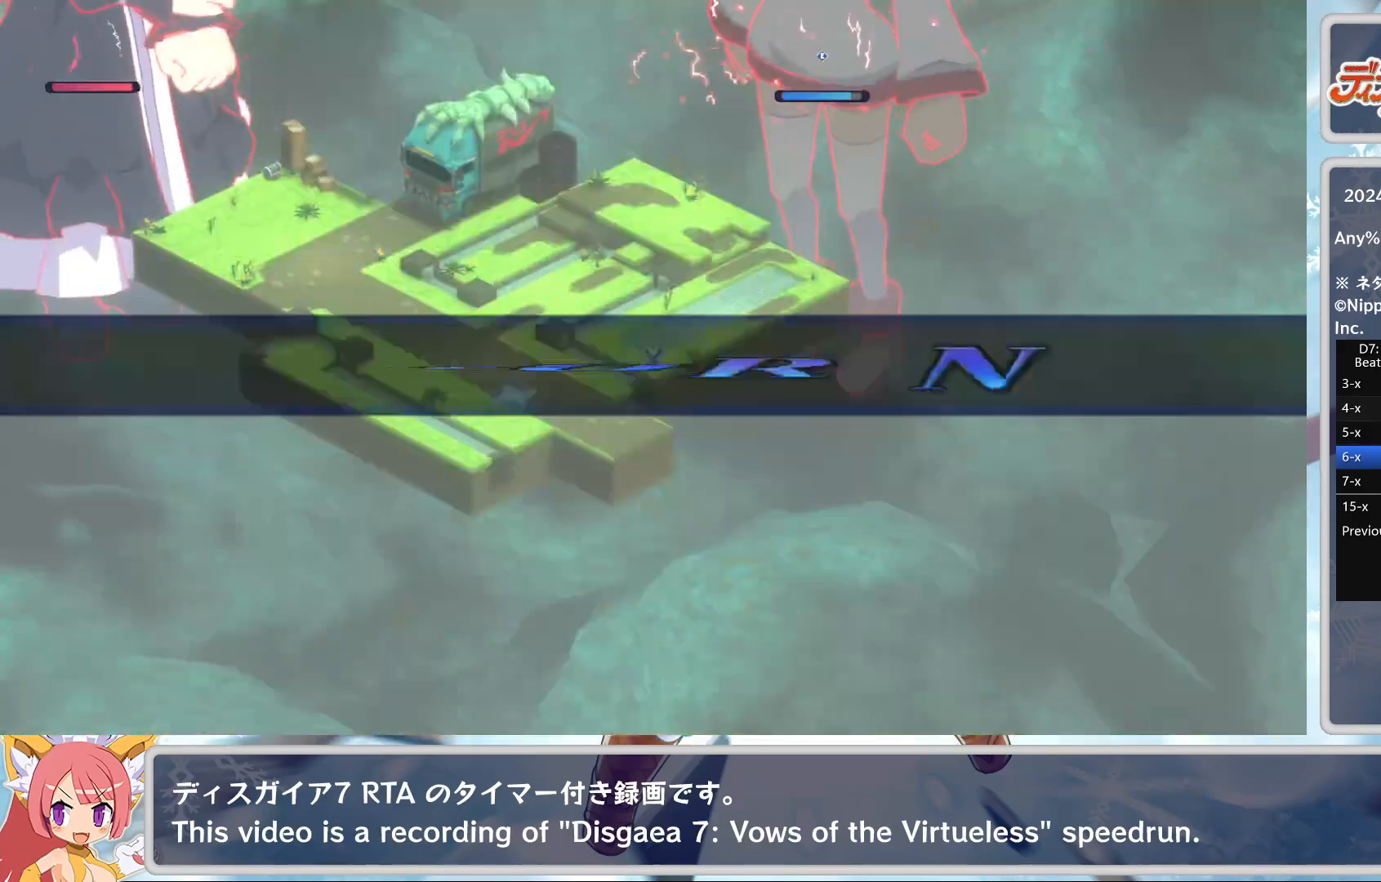
{"buttons": ["L2"], "left_stick": "center", "events": [[50, "L2", "down"], [133, "L2", "up"], [250, "L2", "down"], [367, "L2", "up"], [383, "L2", "down"]]}
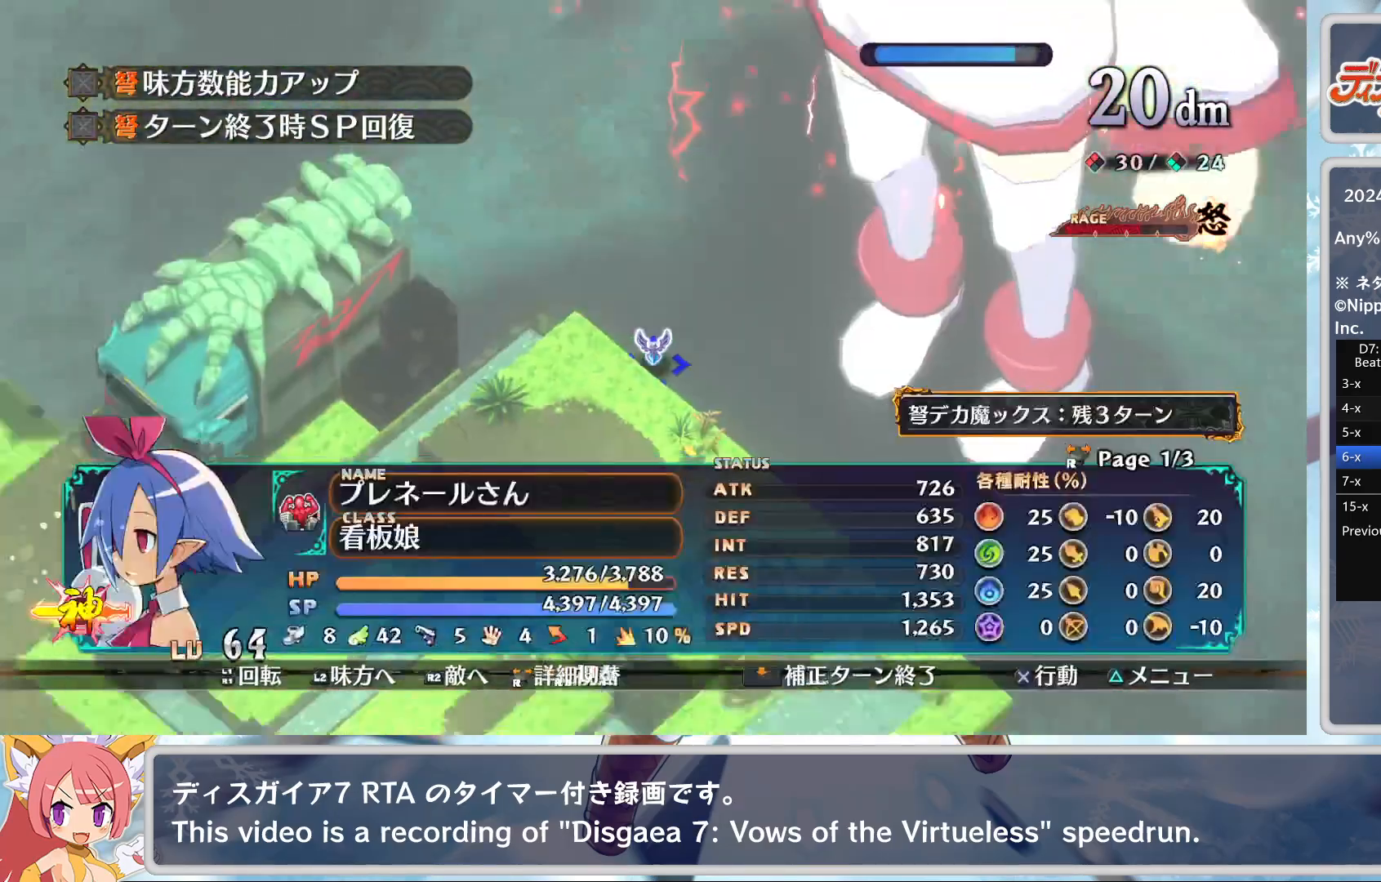
{"buttons": [], "left_stick": "center", "events": [[17, "L2", "up"], [83, "CROSS", "down"], [200, "CROSS", "up"], [233, "DPAD_DOWN", "down"], [300, "DPAD_DOWN", "up"], [333, "DPAD_DOWN", "down"], [417, "CROSS", "down"], [417, "DPAD_DOWN", "up"], [500, "CROSS", "up"]]}
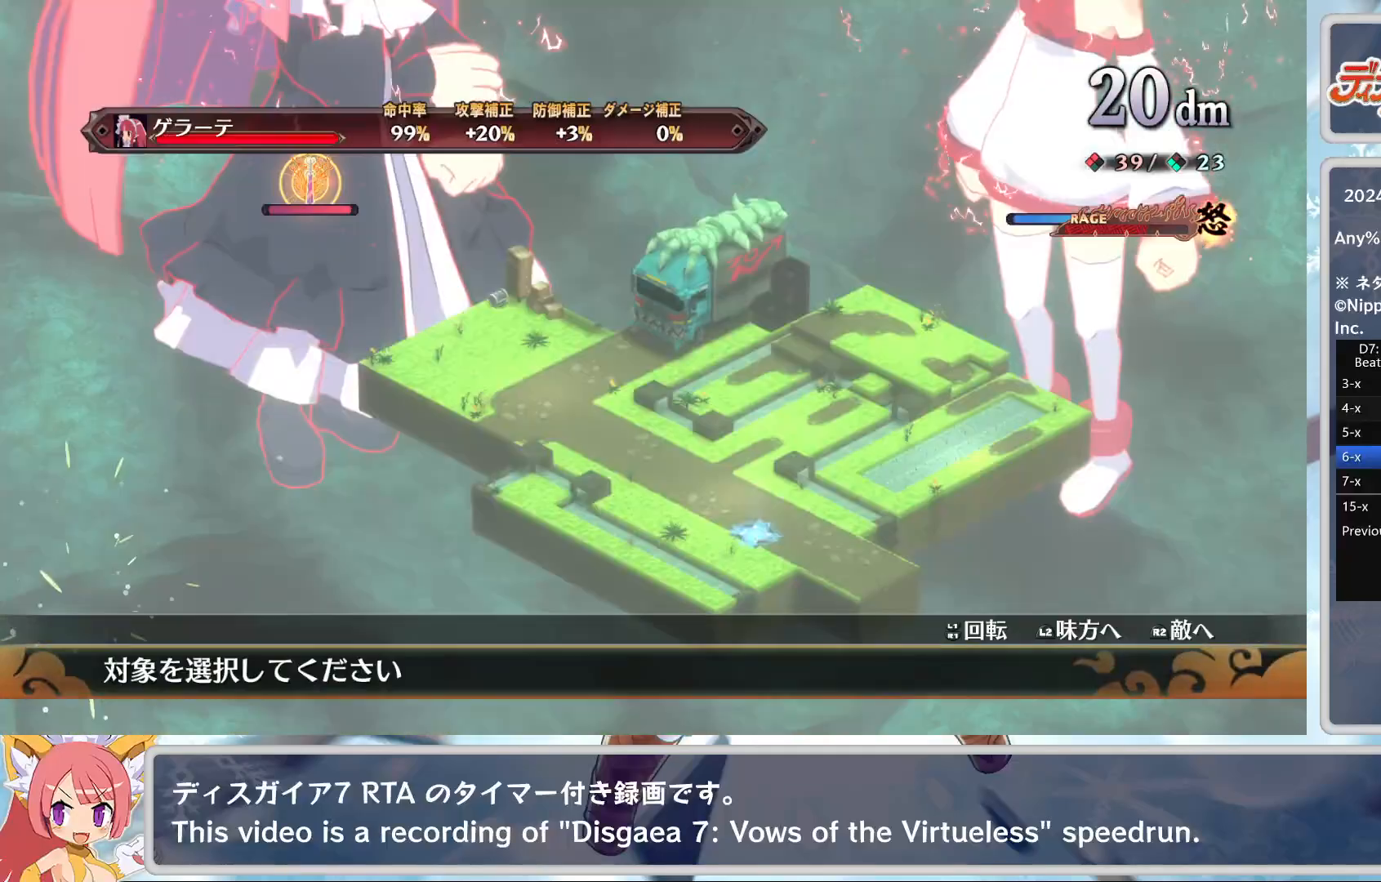
{"buttons": ["TRIANGLE"], "left_stick": "center", "events": [[67, "CROSS", "down"], [150, "CROSS", "up"], [183, "TRIANGLE", "down"], [283, "TRIANGLE", "up"], [300, "CROSS", "down"], [383, "CROSS", "up"], [467, "TRIANGLE", "down"]]}
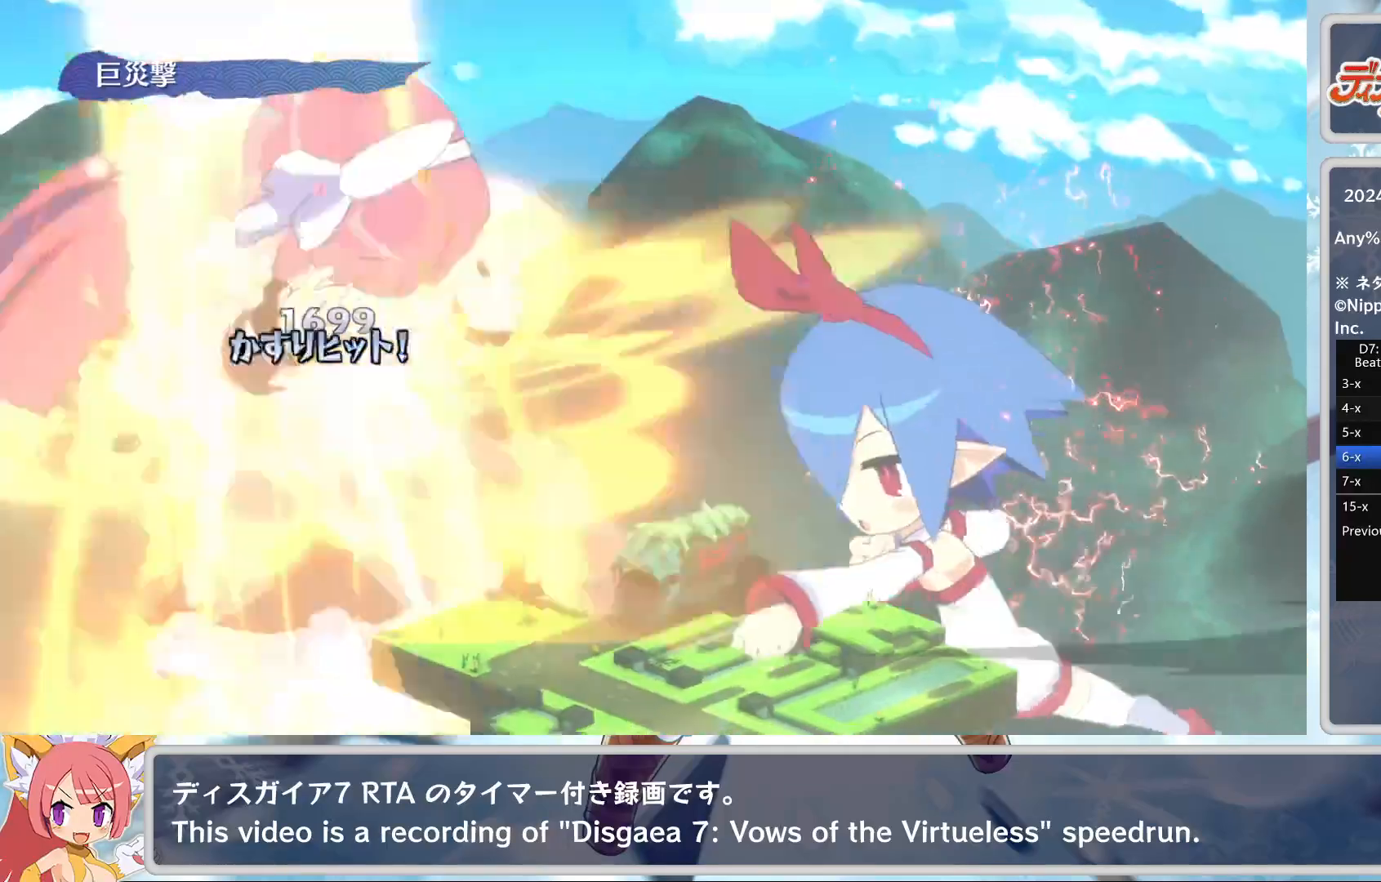
{"buttons": [], "left_stick": "center", "events": [[33, "TRIANGLE", "up"], [100, "TRIANGLE", "down"], [167, "TRIANGLE", "up"], [233, "TRIANGLE", "down"], [267, "TRIANGLE", "up"], [450, "TRIANGLE", "down"], [500, "TRIANGLE", "up"]]}
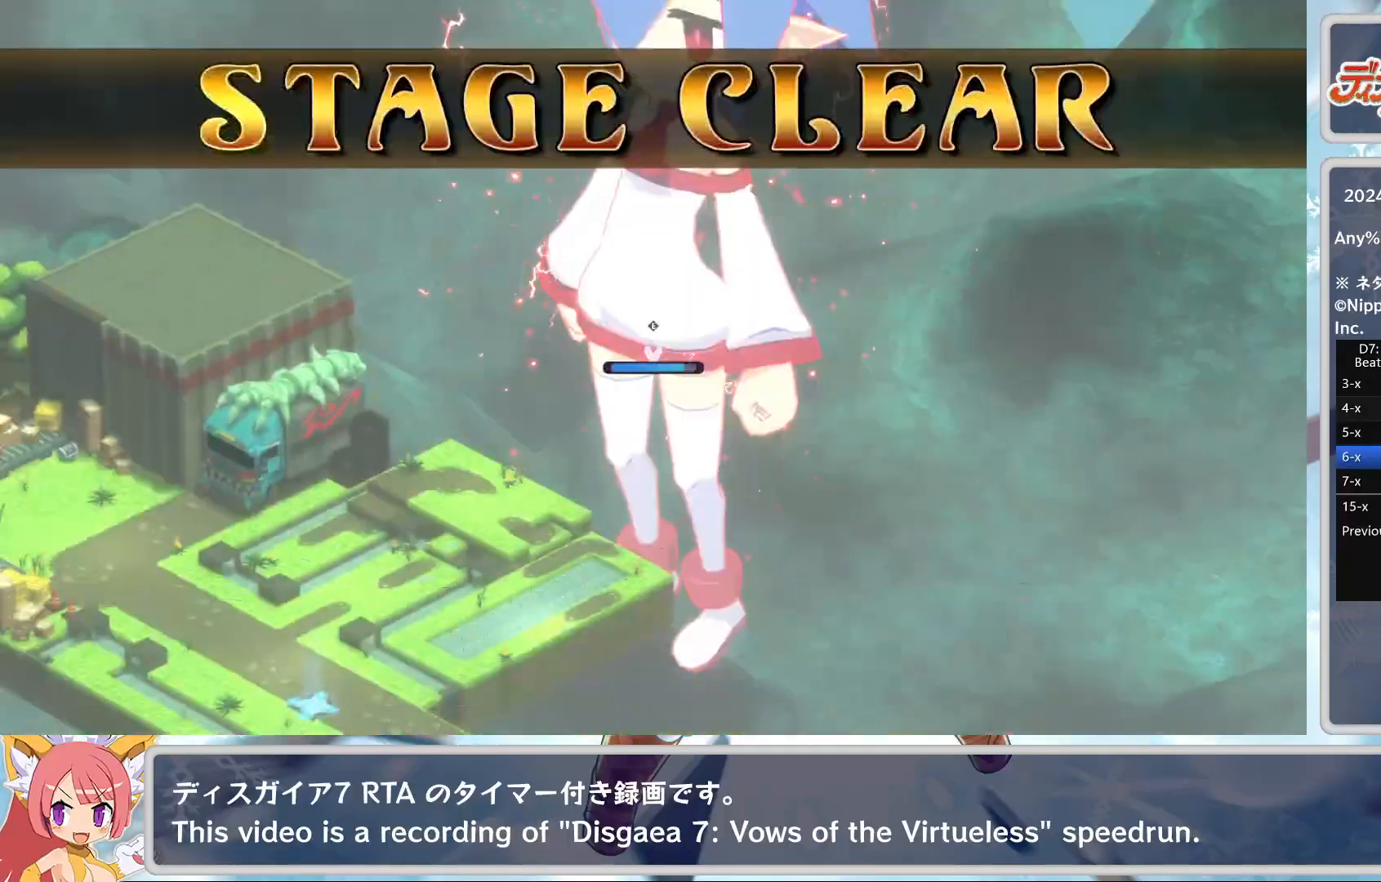
{"buttons": [], "left_stick": "center", "events": [[67, "TRIANGLE", "down"], [117, "TRIANGLE", "up"], [183, "TRIANGLE", "down"], [250, "TRIANGLE", "up"], [300, "TRIANGLE", "down"], [383, "TRIANGLE", "up"], [417, "TRIANGLE", "down"], [483, "TRIANGLE", "up"]]}
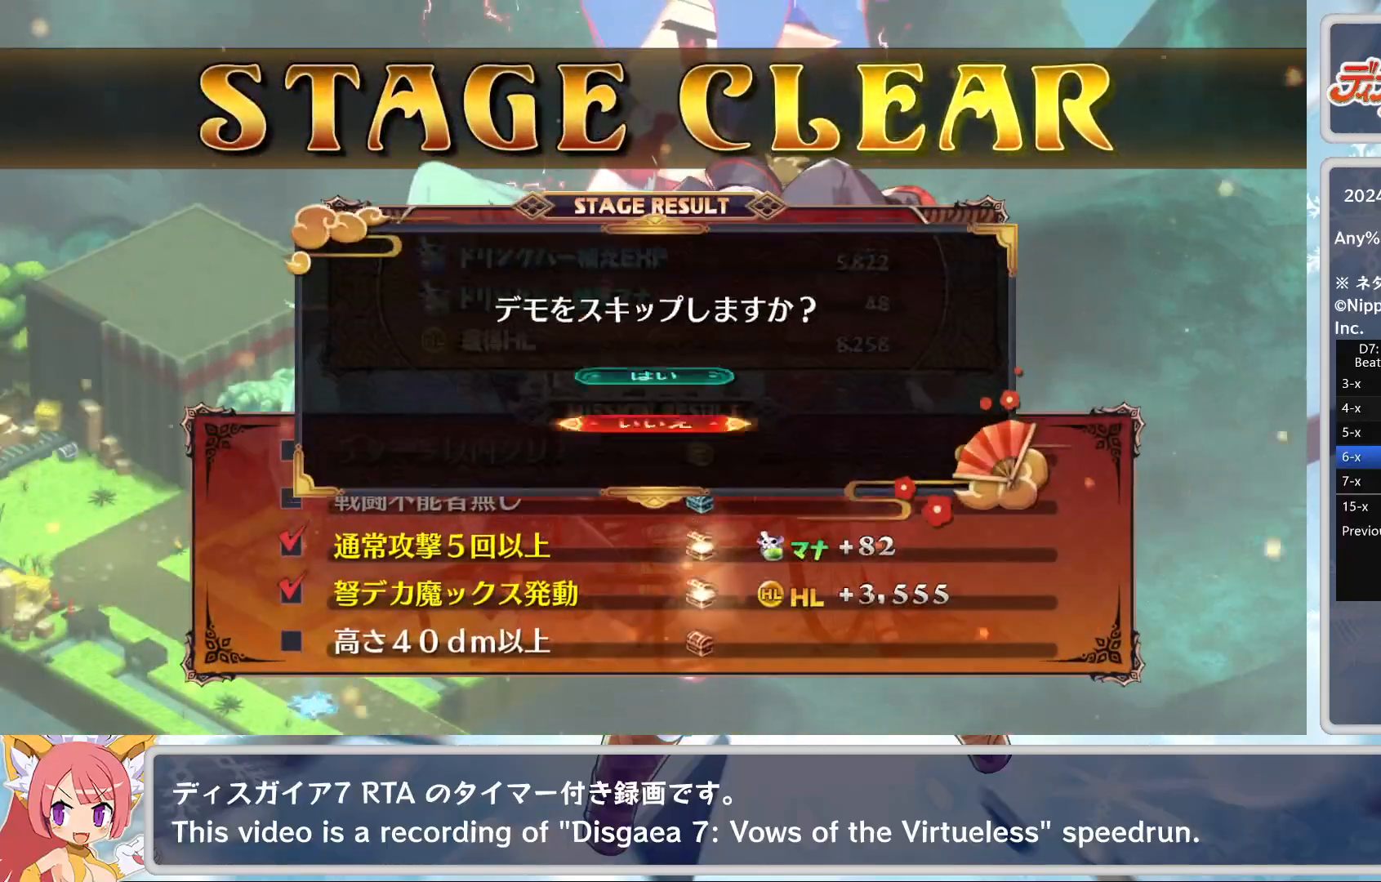
{"buttons": [], "left_stick": "center", "events": [[17, "TRIANGLE", "down"], [83, "TRIANGLE", "up"], [117, "DPAD_UP", "down"], [167, "CROSS", "down"], [200, "DPAD_UP", "up"], [283, "CROSS", "up"]]}
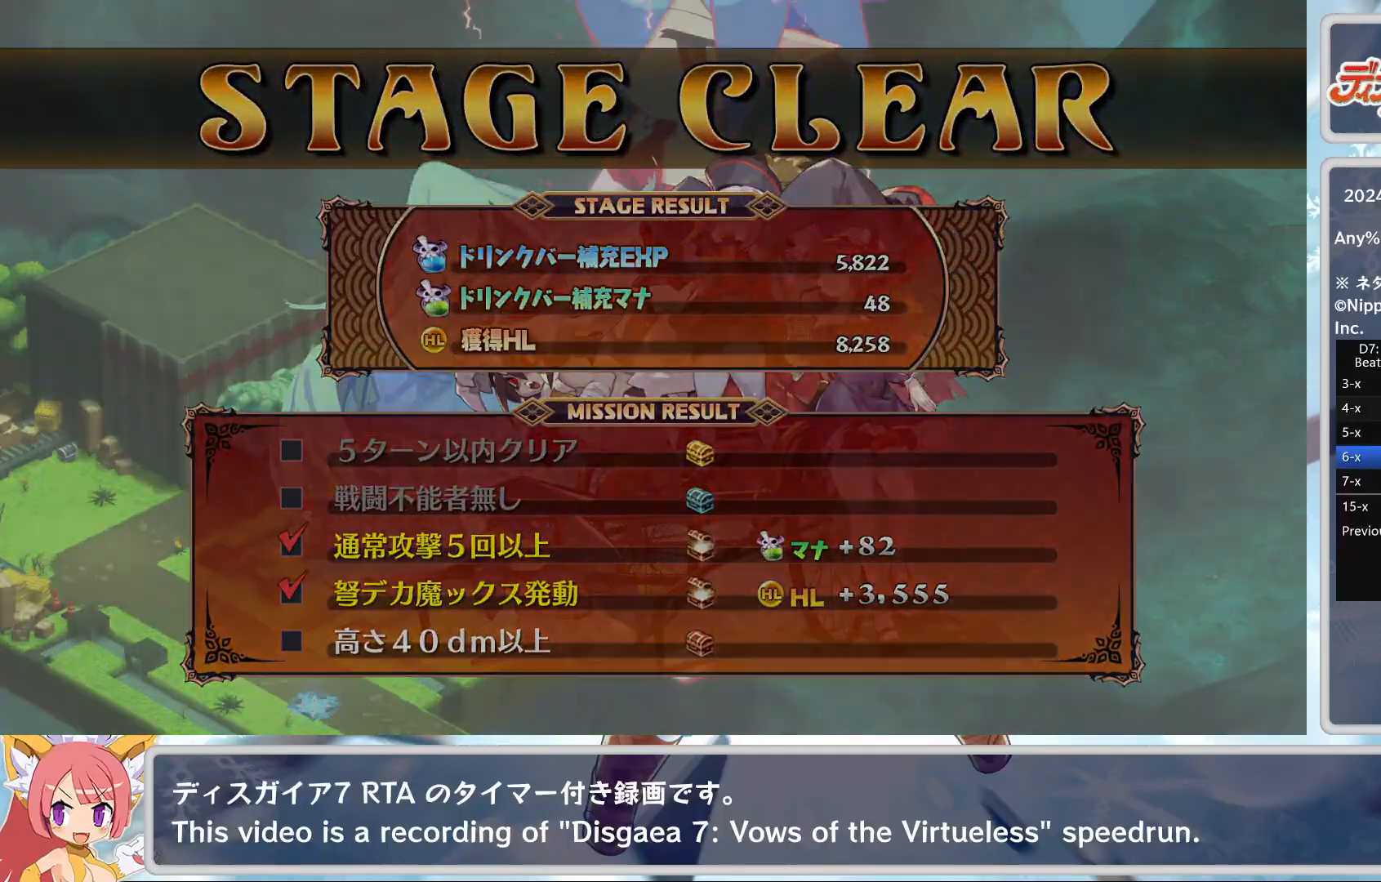
{"buttons": [], "left_stick": "center", "events": []}
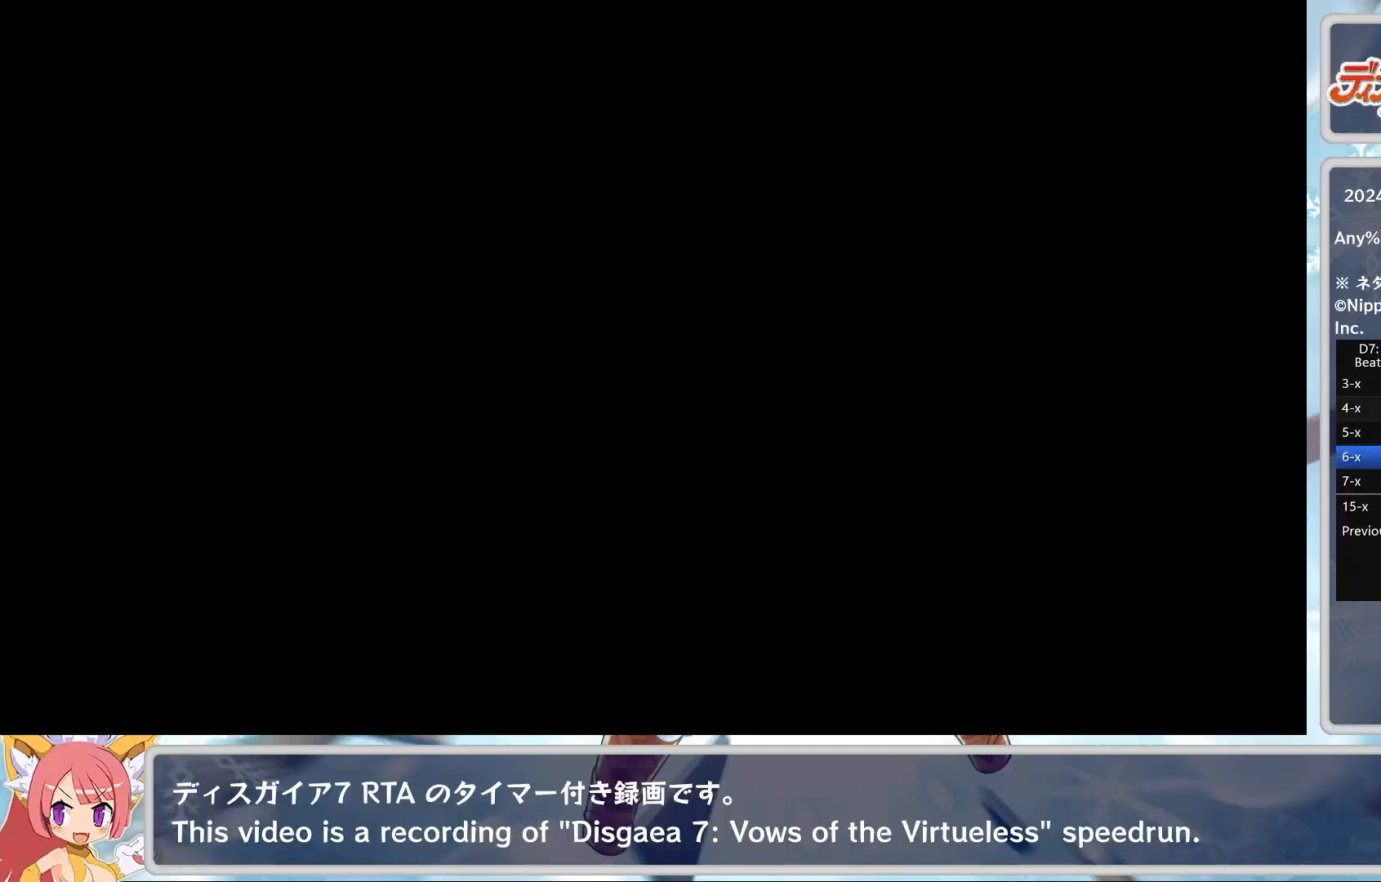
{"buttons": [], "left_stick": "center", "events": []}
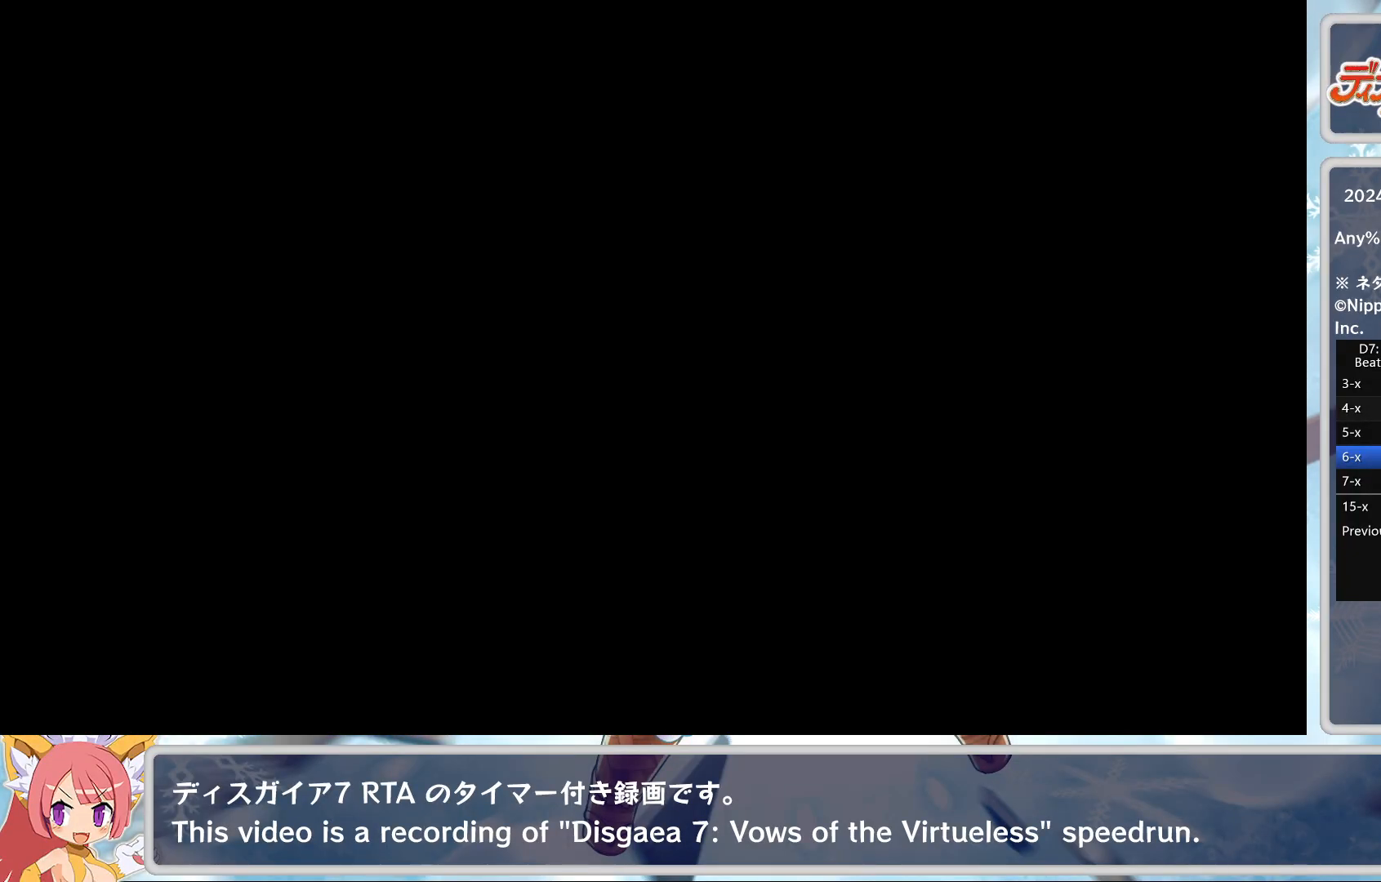
{"buttons": [], "left_stick": "center", "events": []}
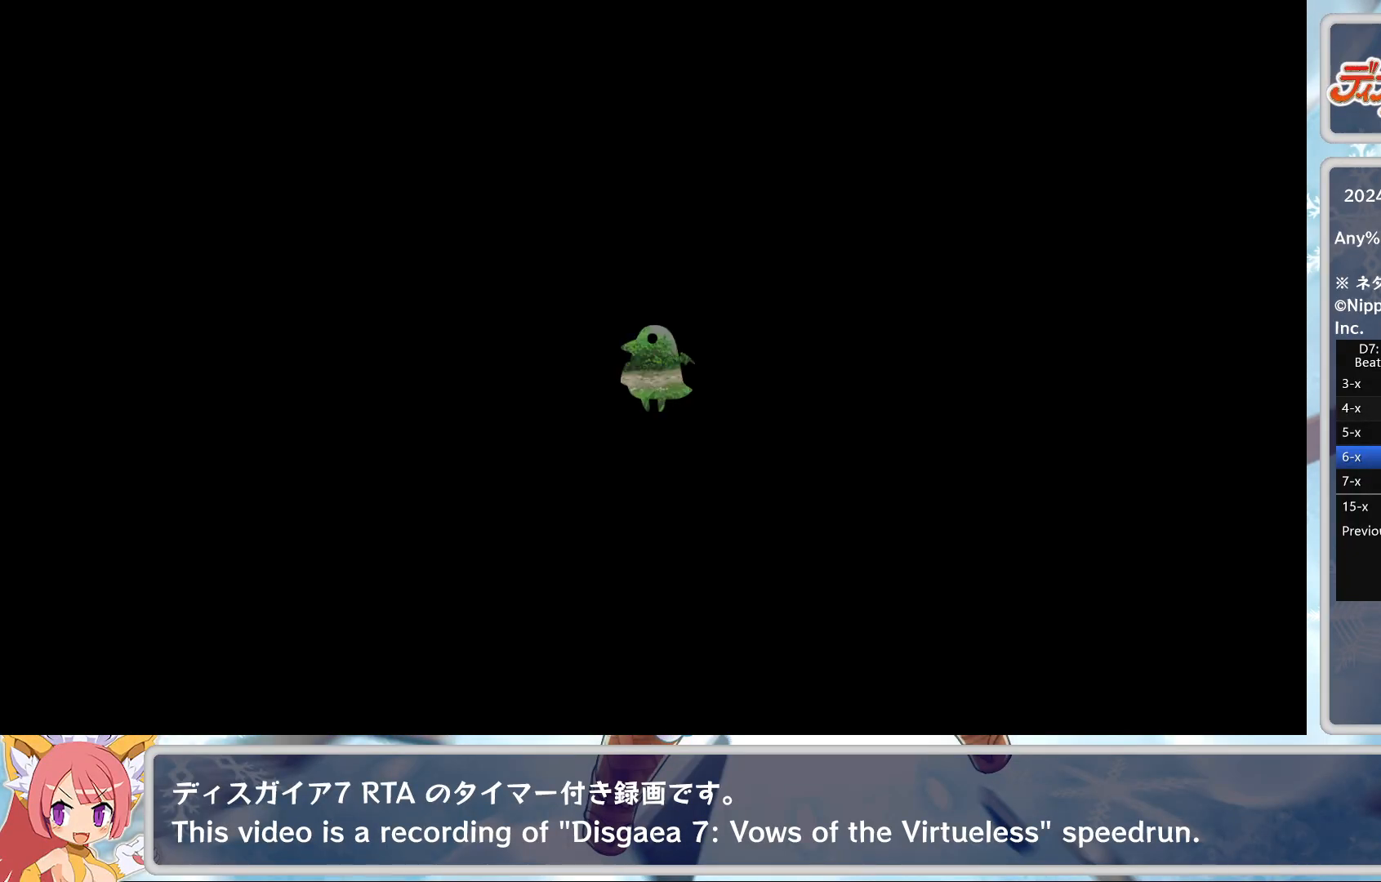
{"buttons": ["TRIANGLE"], "left_stick": "center", "events": [[483, "TRIANGLE", "down"]]}
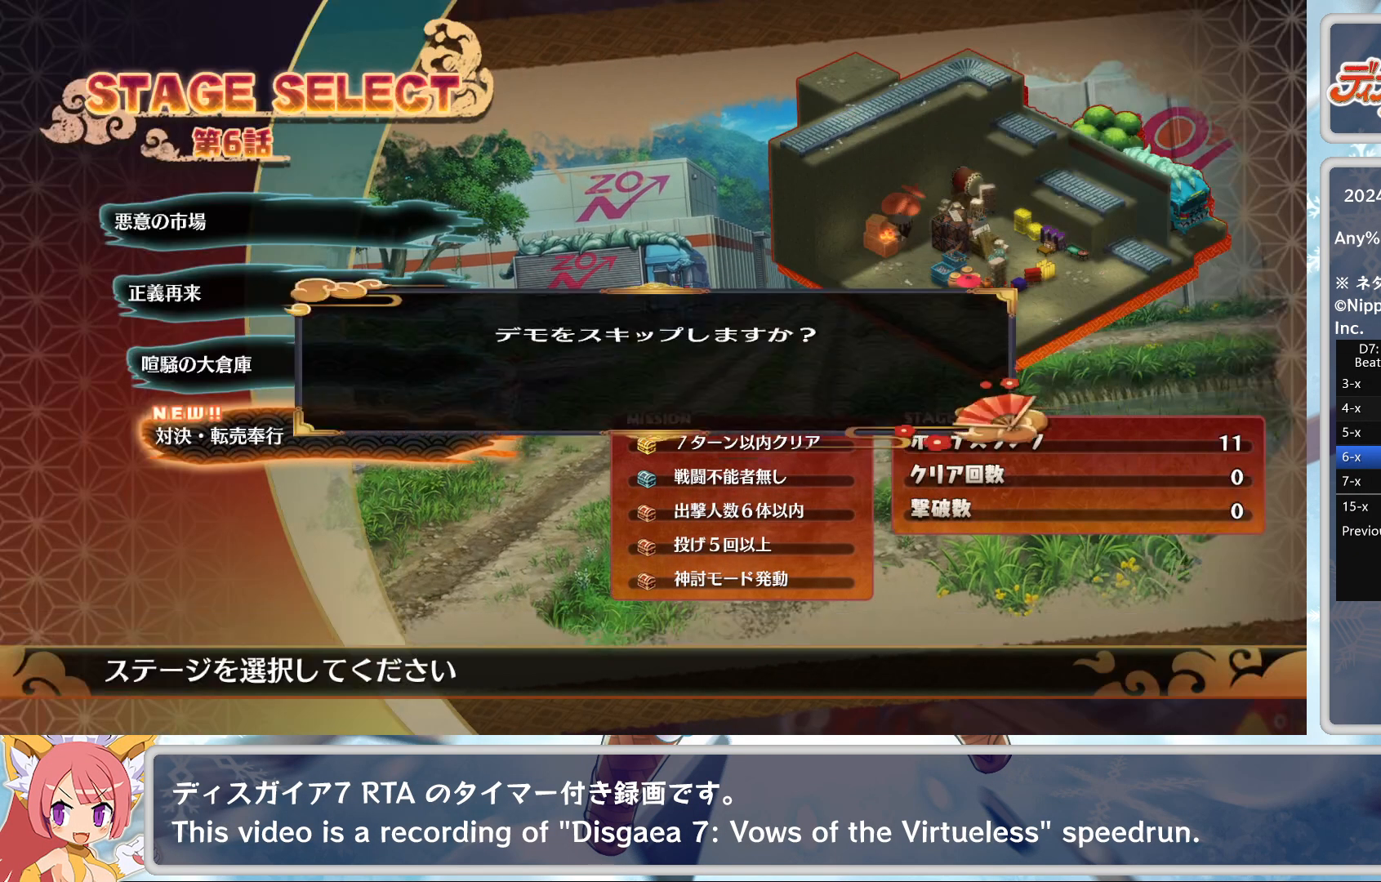
{"buttons": [], "left_stick": "center", "events": [[17, "CROSS", "down"], [17, "TRIANGLE", "up"], [117, "CROSS", "up"]]}
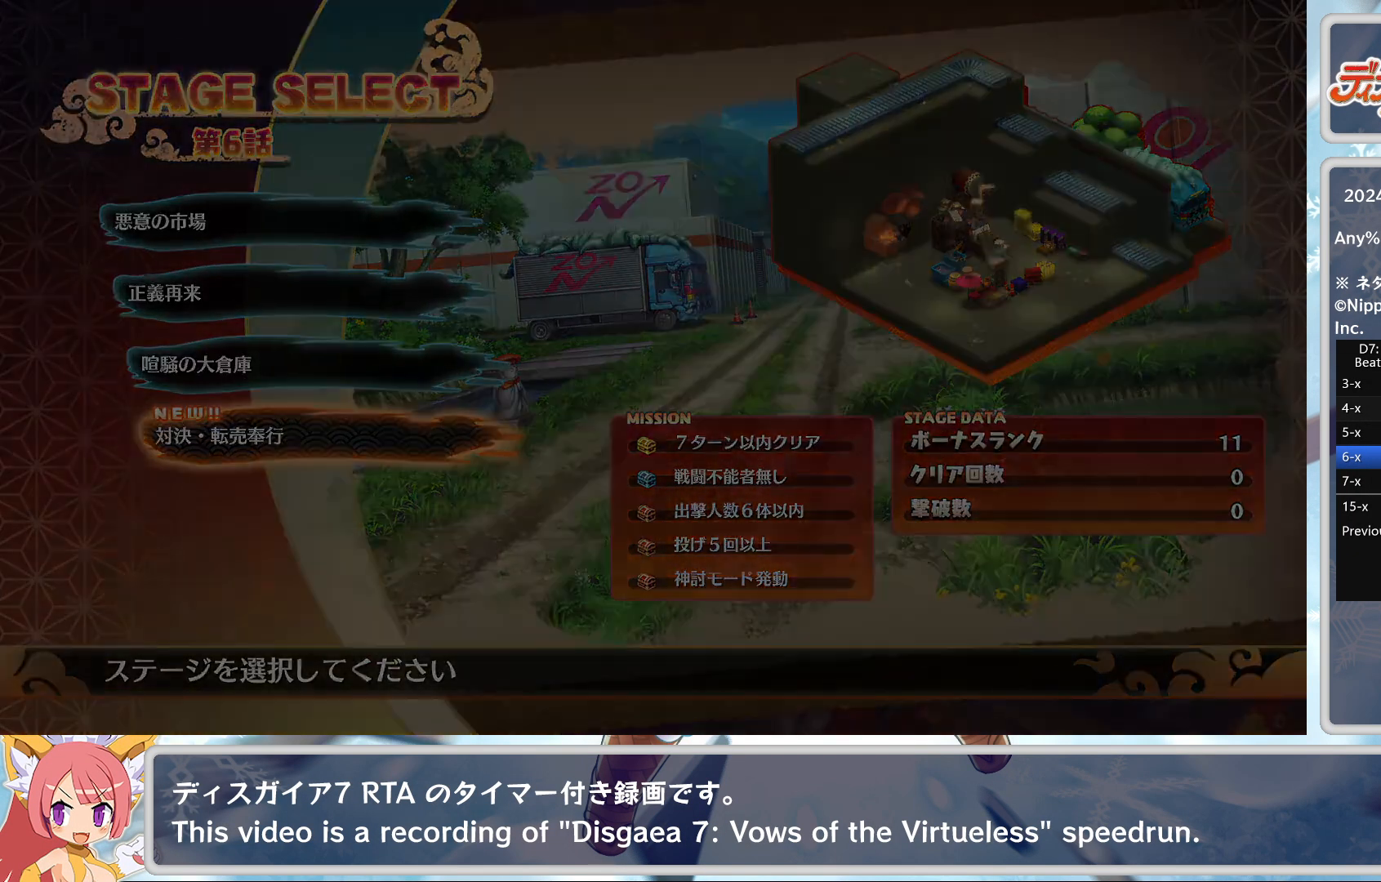
{"buttons": [], "left_stick": "center", "events": []}
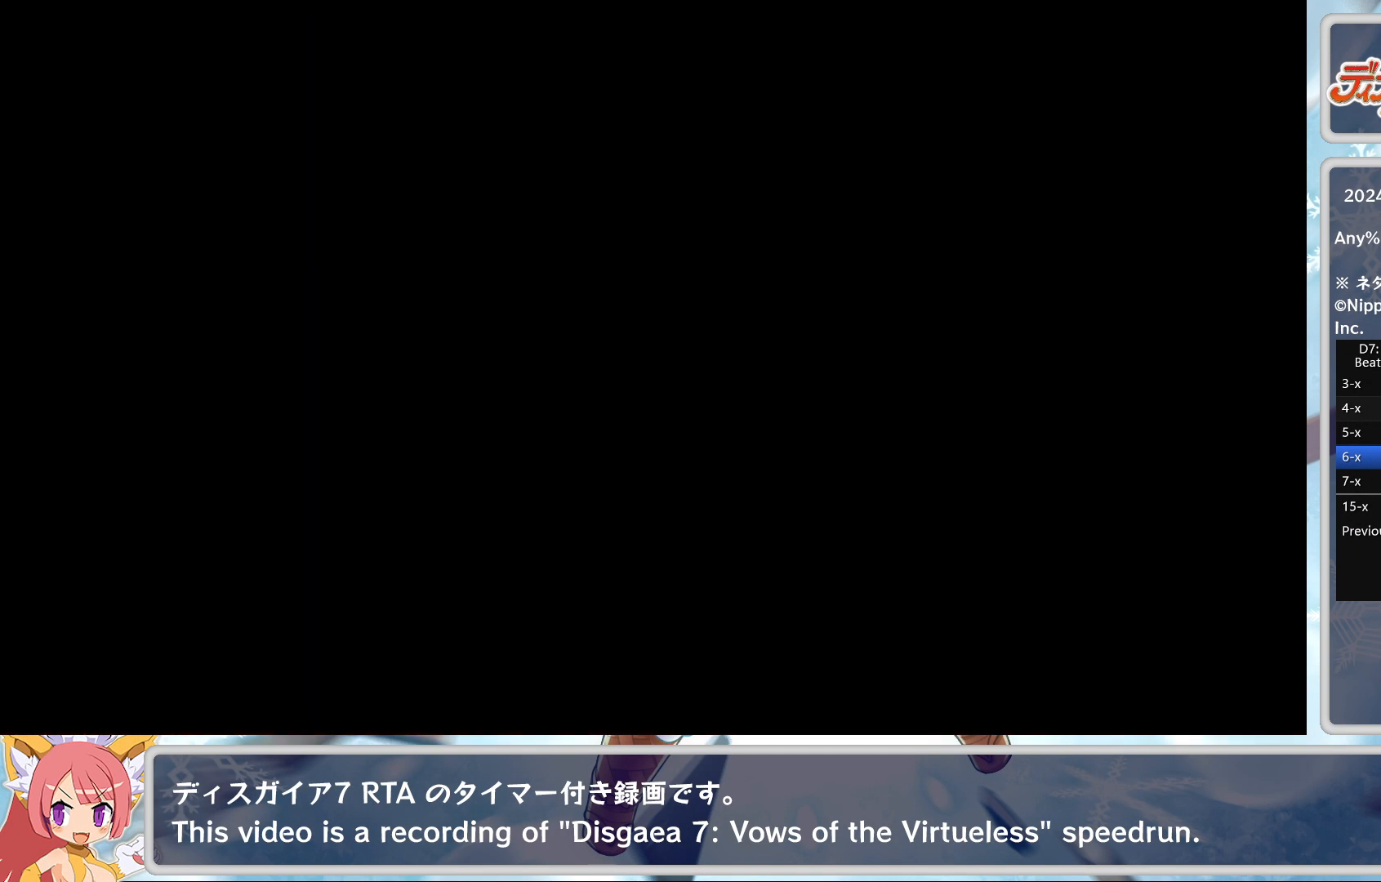
{"buttons": [], "left_stick": "center", "events": []}
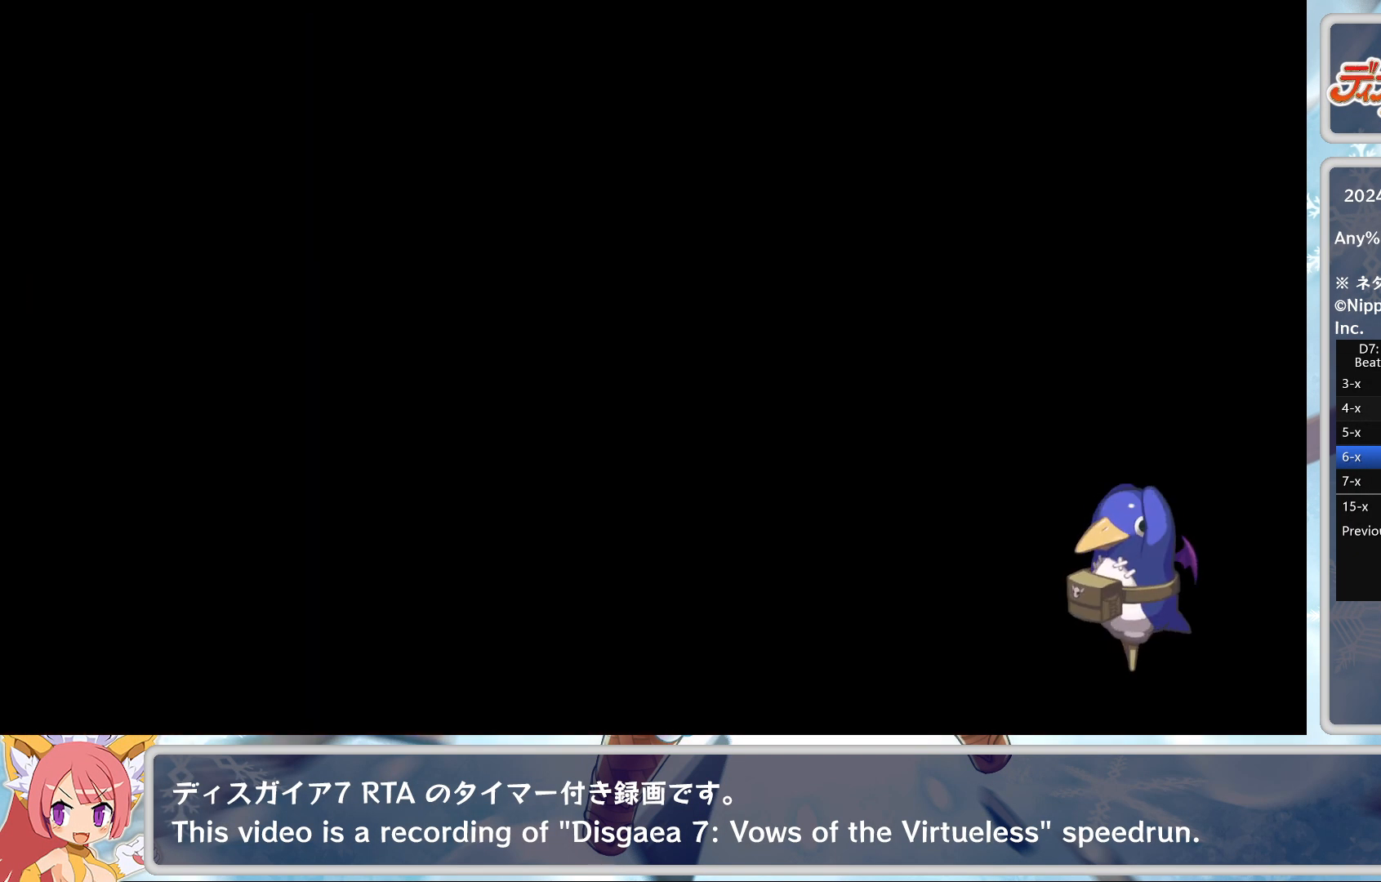
{"buttons": [], "left_stick": "center", "events": [[233, "TRIANGLE", "down"], [317, "TRIANGLE", "up"], [383, "TRIANGLE", "down"], [433, "TRIANGLE", "up"]]}
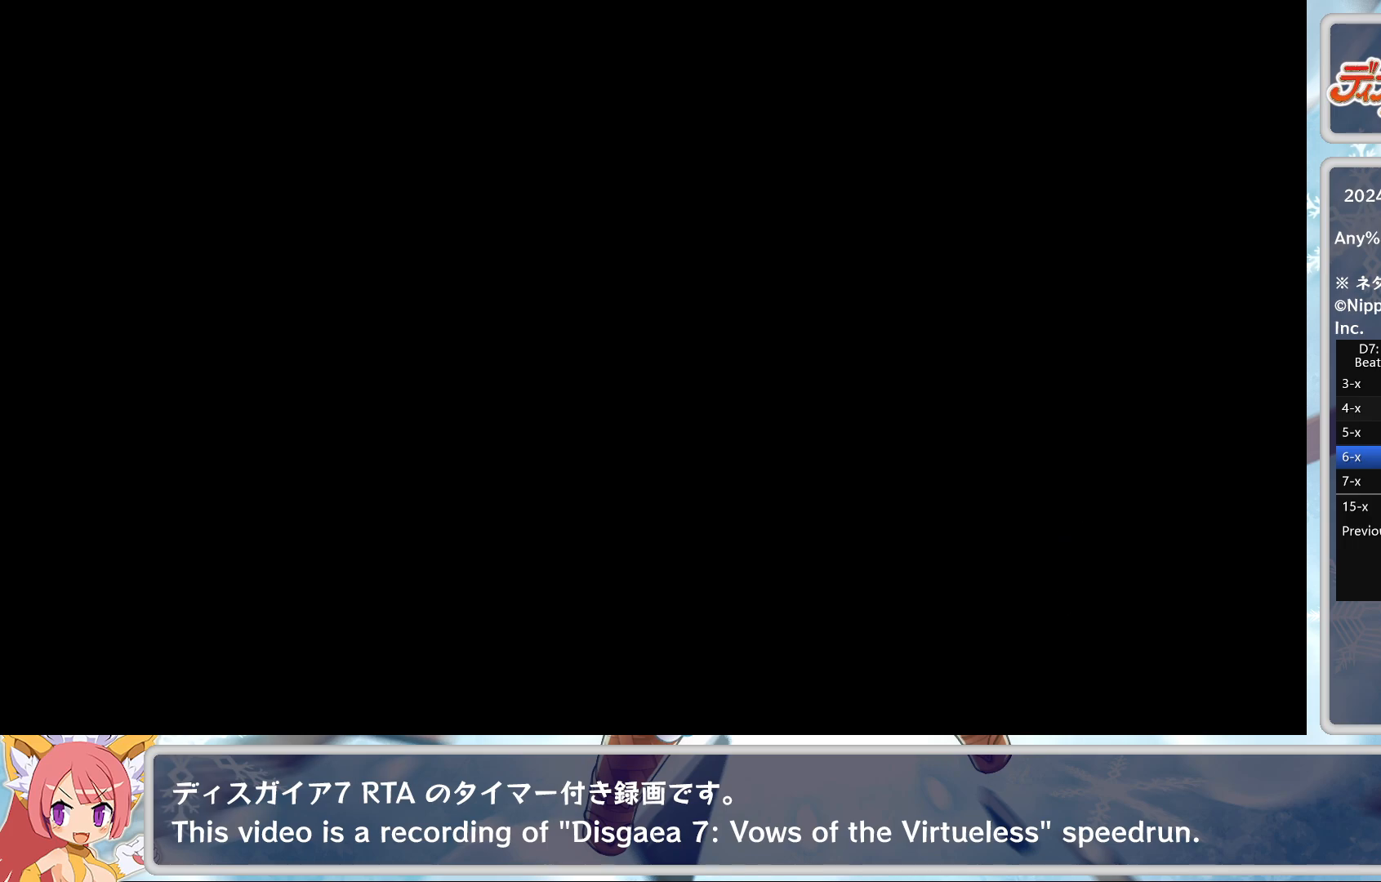
{"buttons": ["TRIANGLE"], "left_stick": "center", "events": [[17, "TRIANGLE", "down"], [67, "TRIANGLE", "up"], [150, "TRIANGLE", "down"], [200, "TRIANGLE", "up"], [267, "TRIANGLE", "down"], [317, "TRIANGLE", "up"], [367, "TRIANGLE", "down"], [417, "TRIANGLE", "up"], [467, "TRIANGLE", "down"]]}
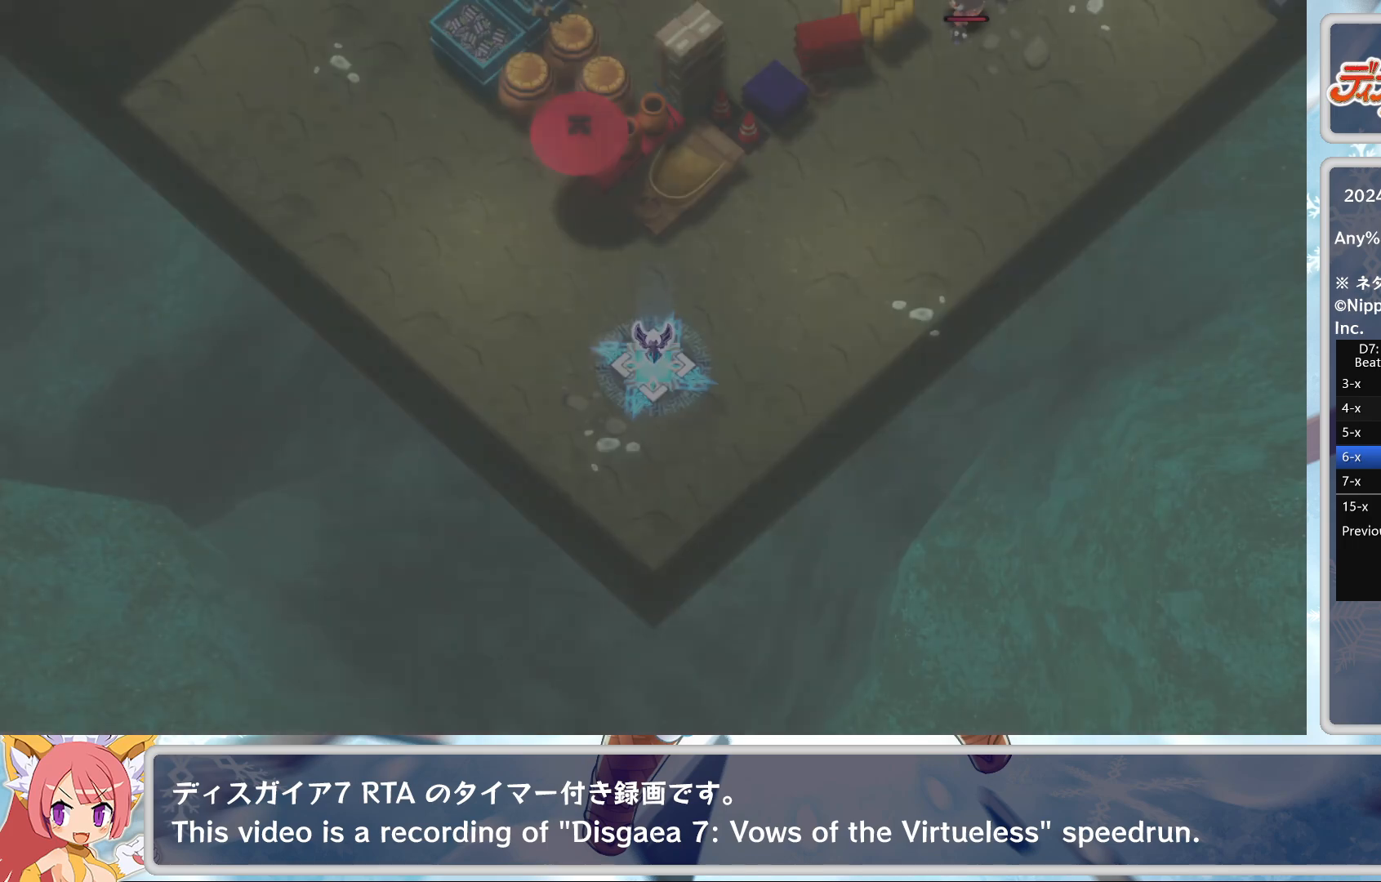
{"buttons": [], "left_stick": "center", "events": [[33, "TRIANGLE", "up"], [83, "TRIANGLE", "down"], [133, "TRIANGLE", "up"], [183, "TRIANGLE", "down"], [200, "TRIANGLE", "up"], [267, "TRIANGLE", "down"], [317, "TRIANGLE", "up"], [400, "TRIANGLE", "down"], [450, "TRIANGLE", "up"]]}
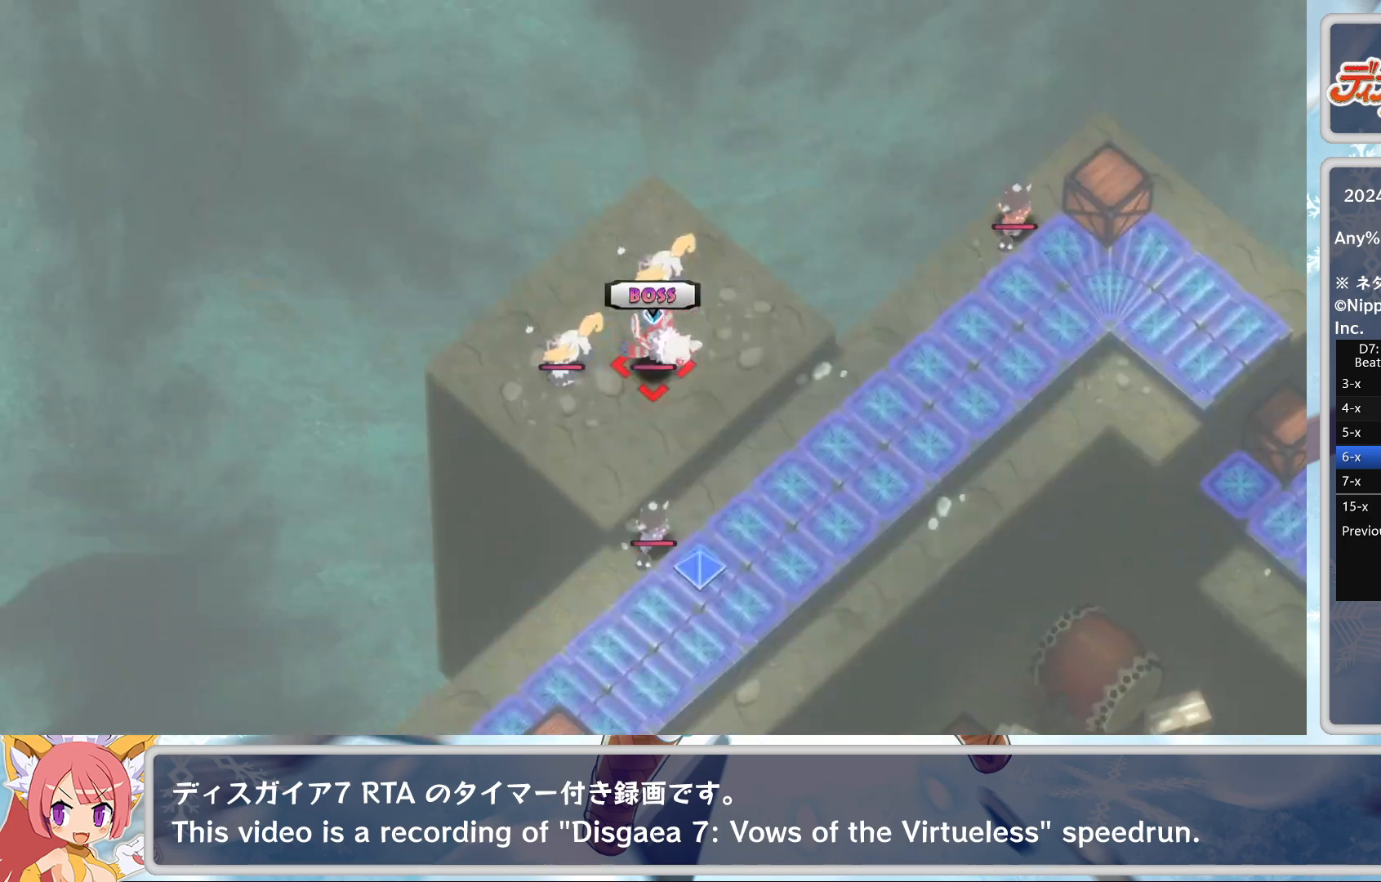
{"buttons": [], "left_stick": "center", "events": [[217, "CROSS", "down"], [267, "CROSS", "up"], [333, "CROSS", "down"], [367, "CROSS", "up"], [450, "CROSS", "down"], [483, "CROSS", "up"]]}
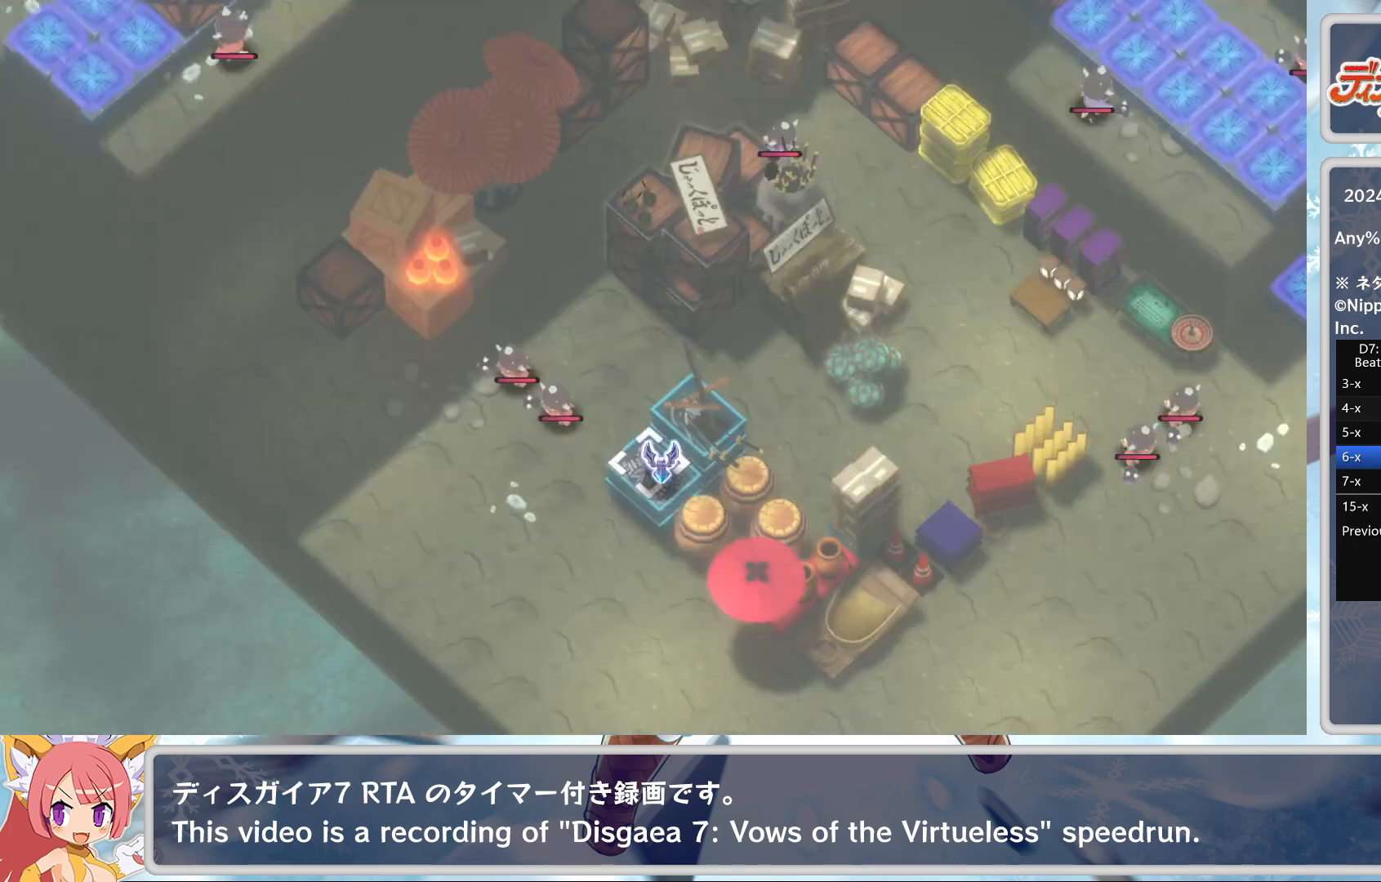
{"buttons": ["CROSS"], "left_stick": "center", "events": [[50, "CROSS", "down"], [117, "CROSS", "up"], [150, "CROSS", "down"], [217, "CROSS", "up"], [267, "CROSS", "down"], [367, "CROSS", "up"], [383, "CROSS", "down"], [433, "CROSS", "up"], [483, "CROSS", "down"]]}
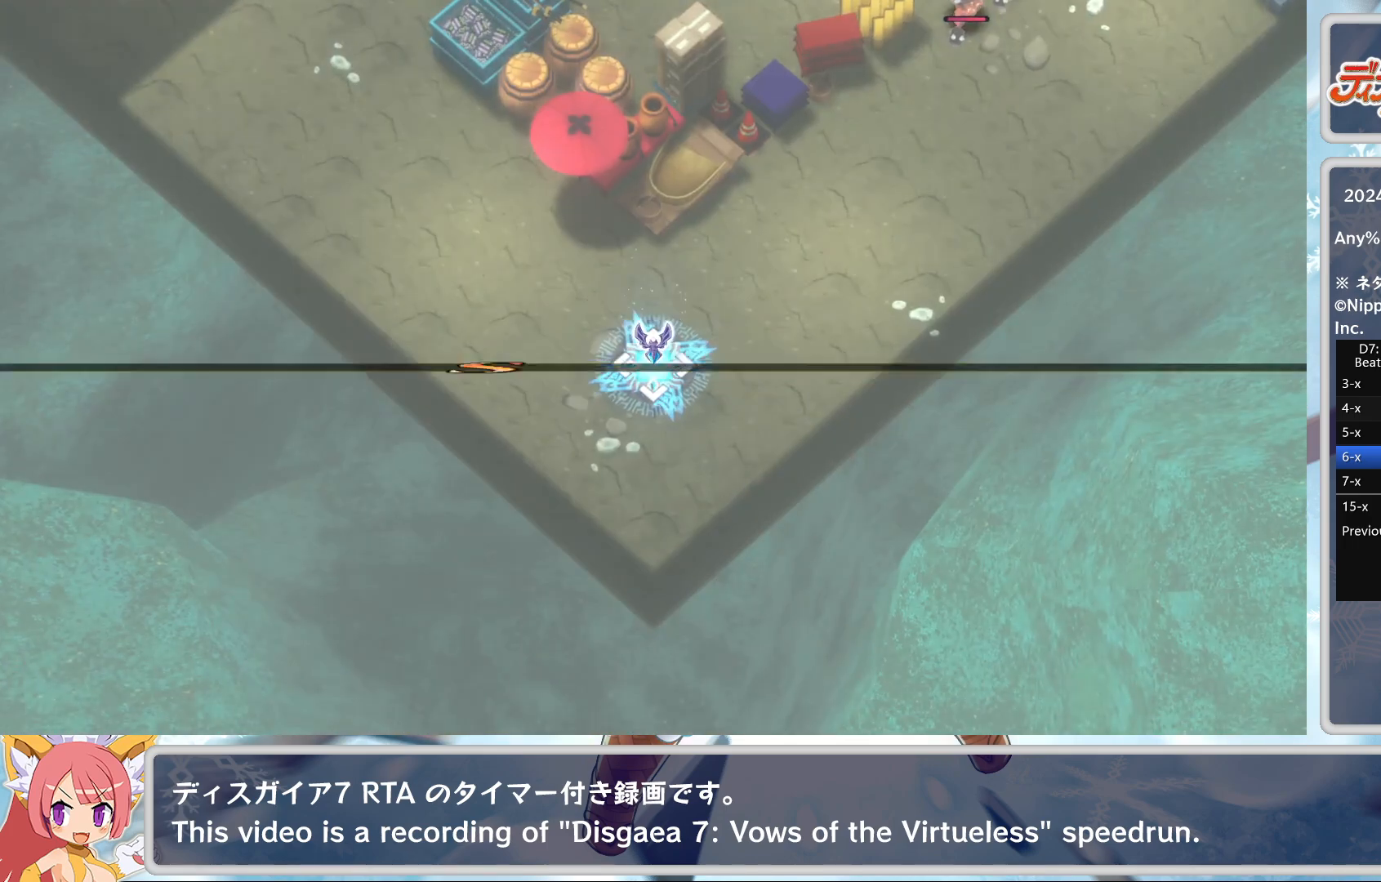
{"buttons": [], "left_stick": "center", "events": [[67, "CROSS", "up"], [117, "CROSS", "down"], [217, "CROSS", "up"]]}